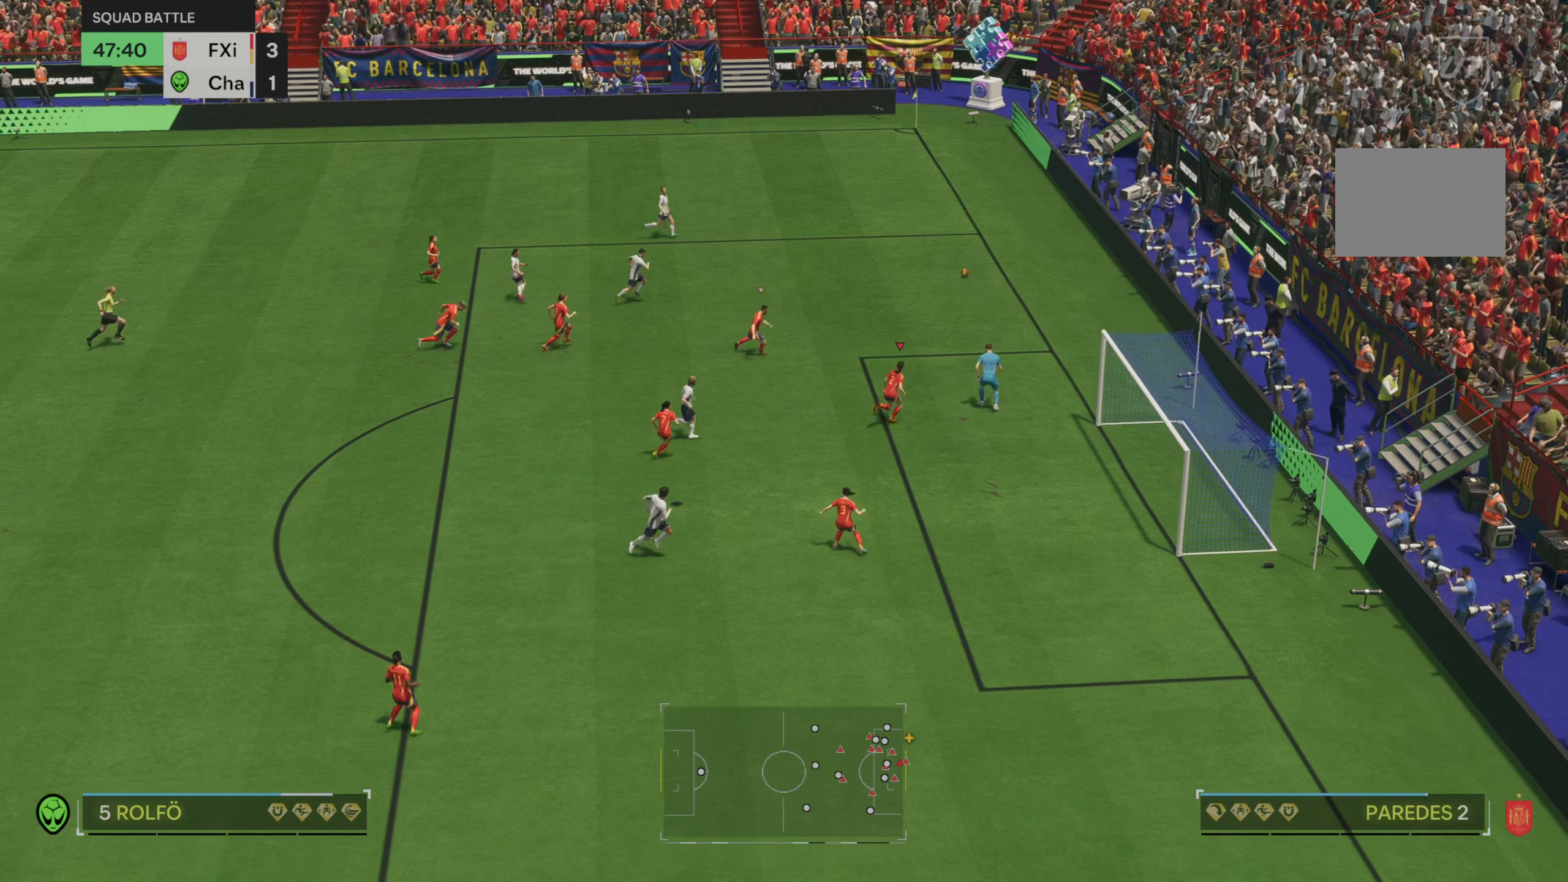
Gameplay with a controller (Xbox layout); each line is a JSON object with the inputs held at the frame after it. "events" lists button and stick changes between this image and that frame as [ms after this image, input, new state], when the widget could be followed in between. Not read: L3 R3.
{"buttons": ["R2"], "left_stick": "up", "right_stick": "center", "events": [[267, "R2", "down"], [300, "left_stick", "up"]]}
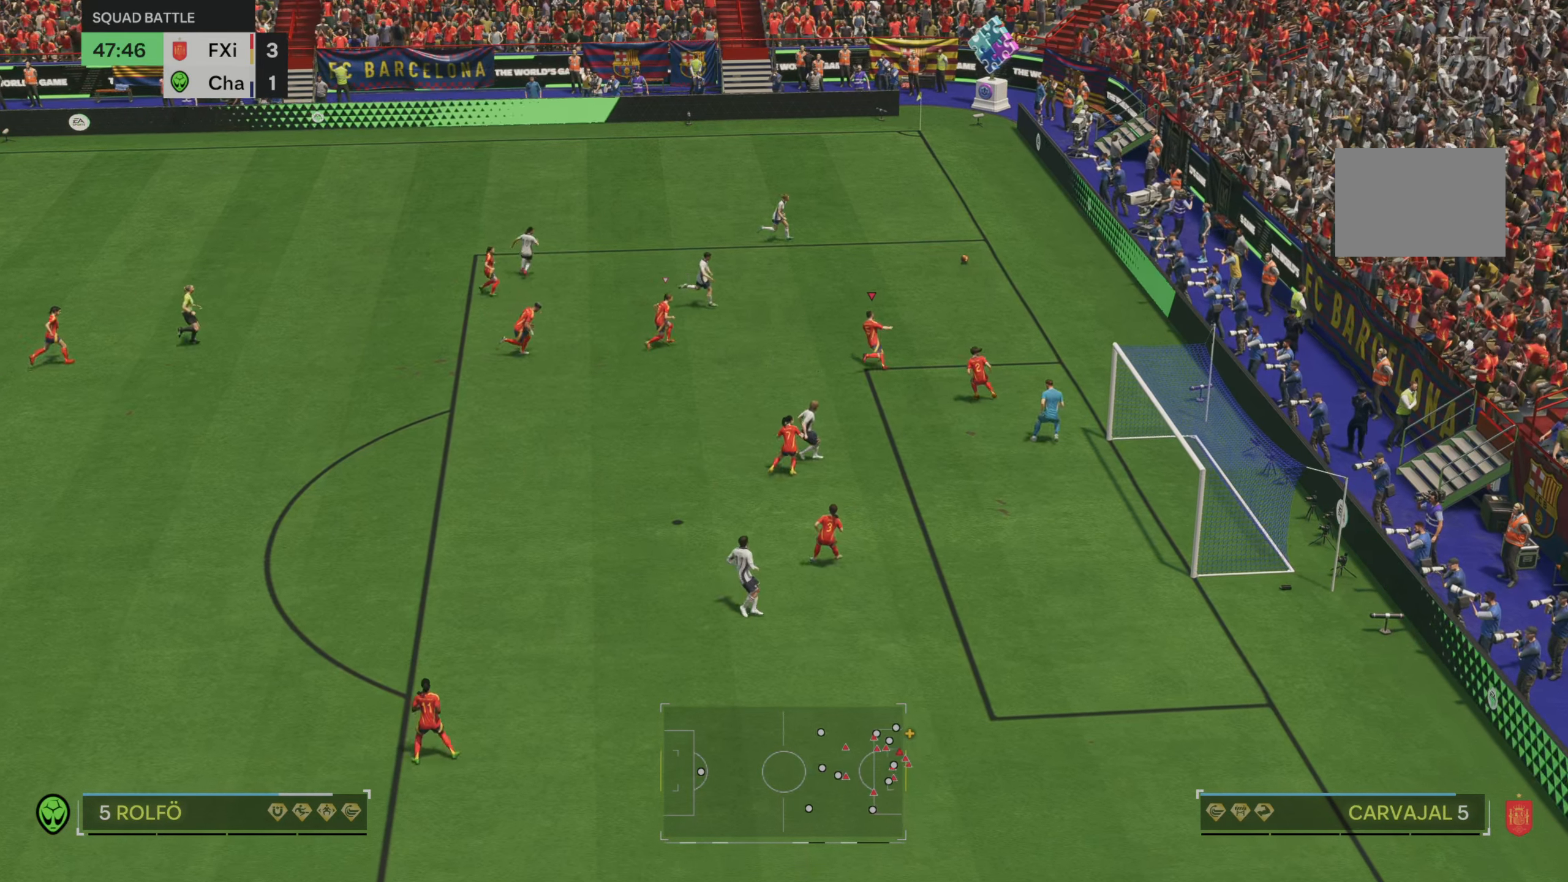
{"buttons": [], "left_stick": "up", "right_stick": "center", "events": [[67, "R2", "up"]]}
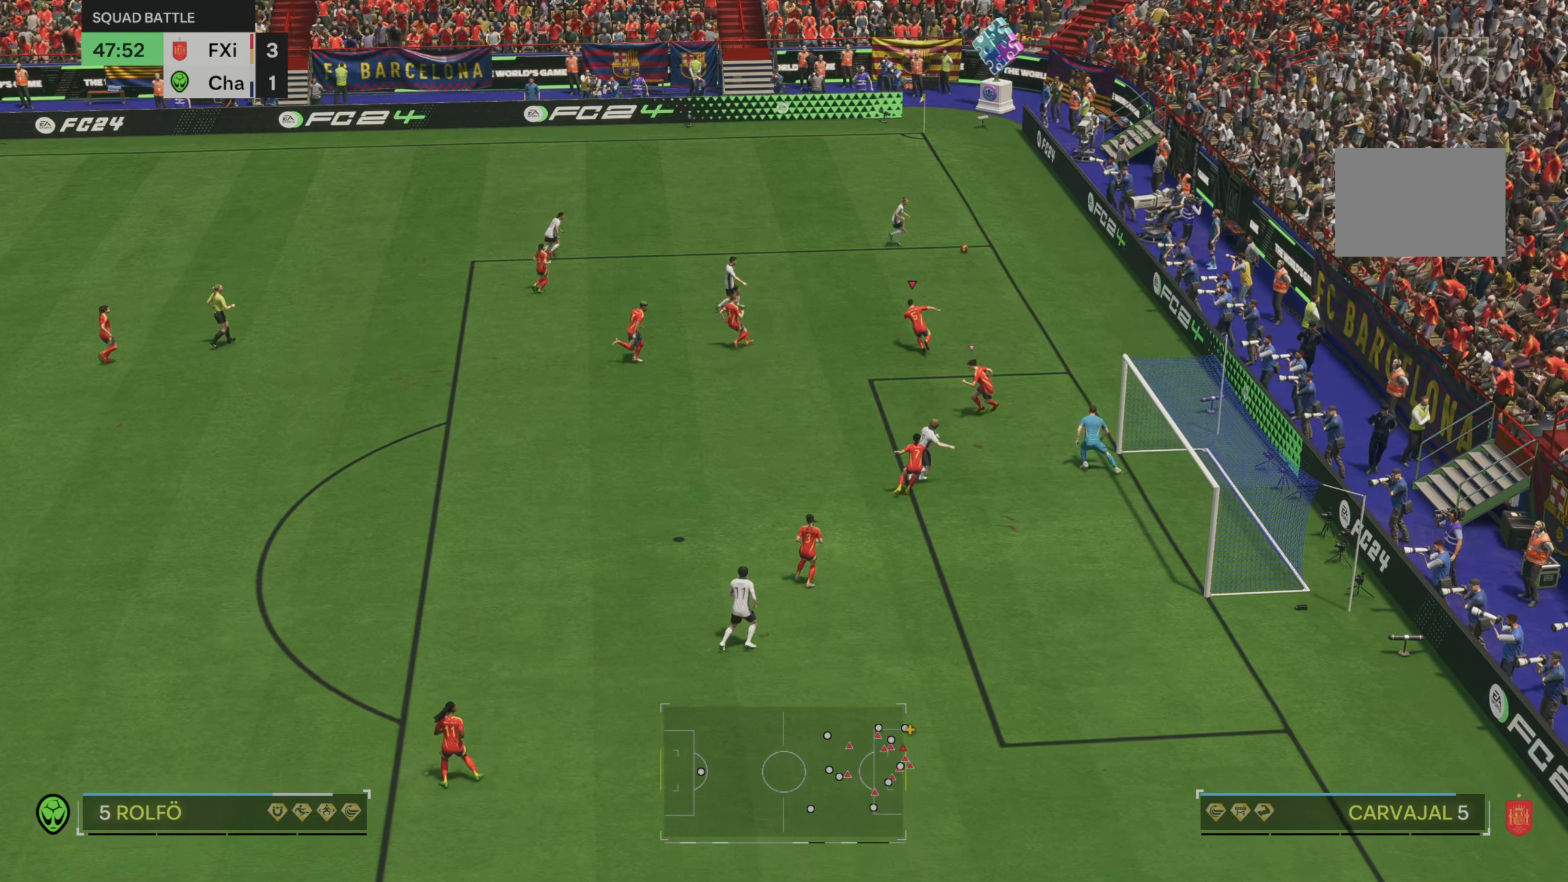
{"buttons": [], "left_stick": "up", "right_stick": "center", "events": [[17, "DPAD_DOWN", "down"], [50, "R2", "down"], [117, "DPAD_DOWN", "up"], [150, "R2", "up"]]}
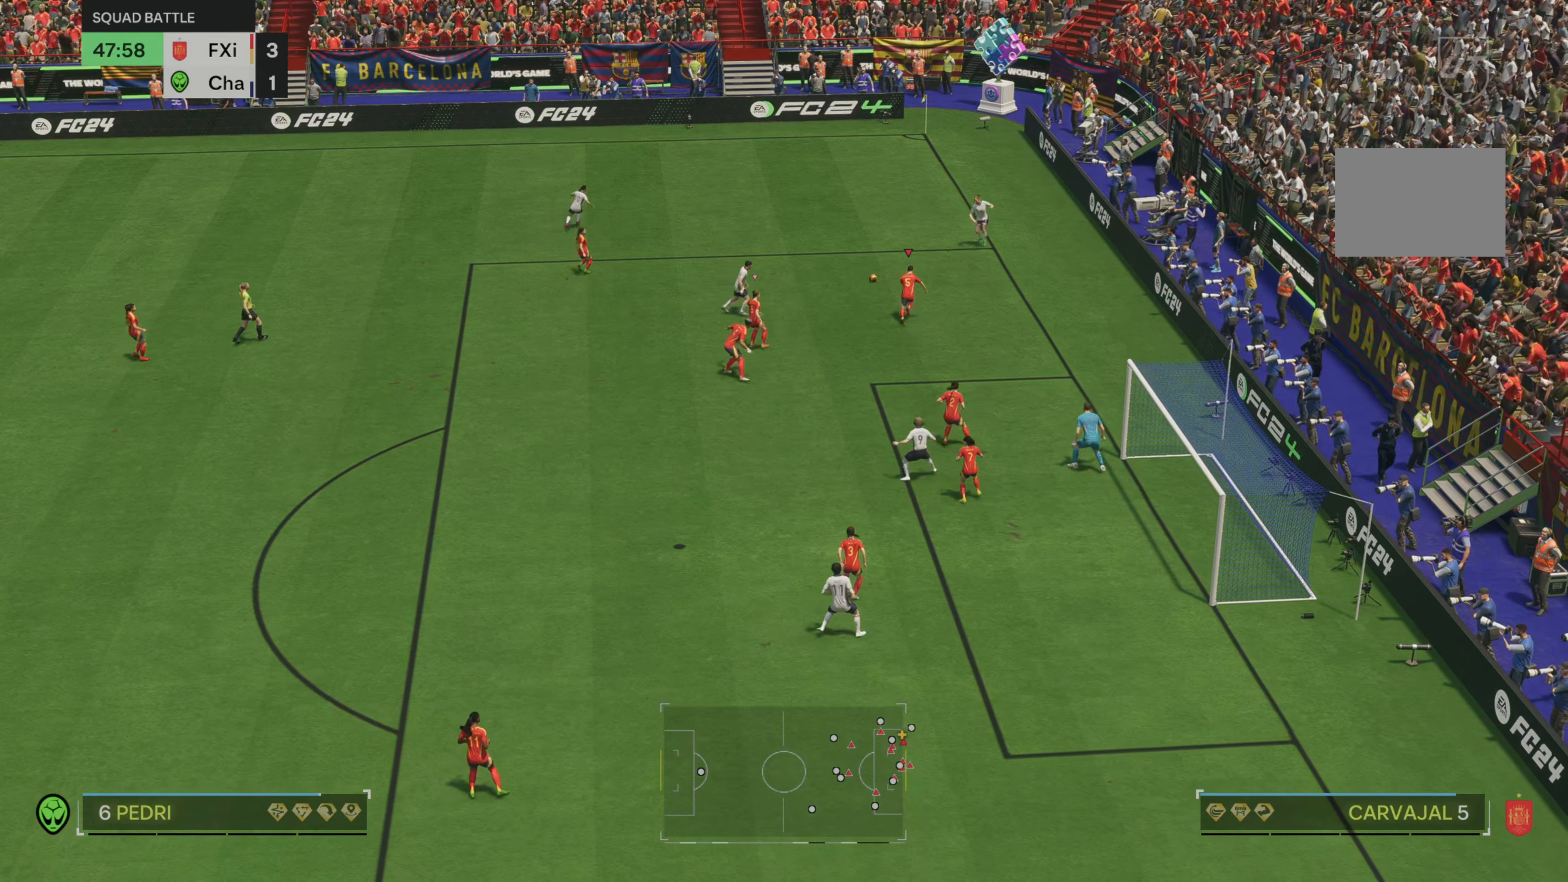
{"buttons": [], "left_stick": "center", "right_stick": "center", "events": [[83, "left_stick", "center"], [133, "left_stick", "up-left"], [200, "left_stick", "left"], [333, "left_stick", "down-left"], [500, "left_stick", "center"]]}
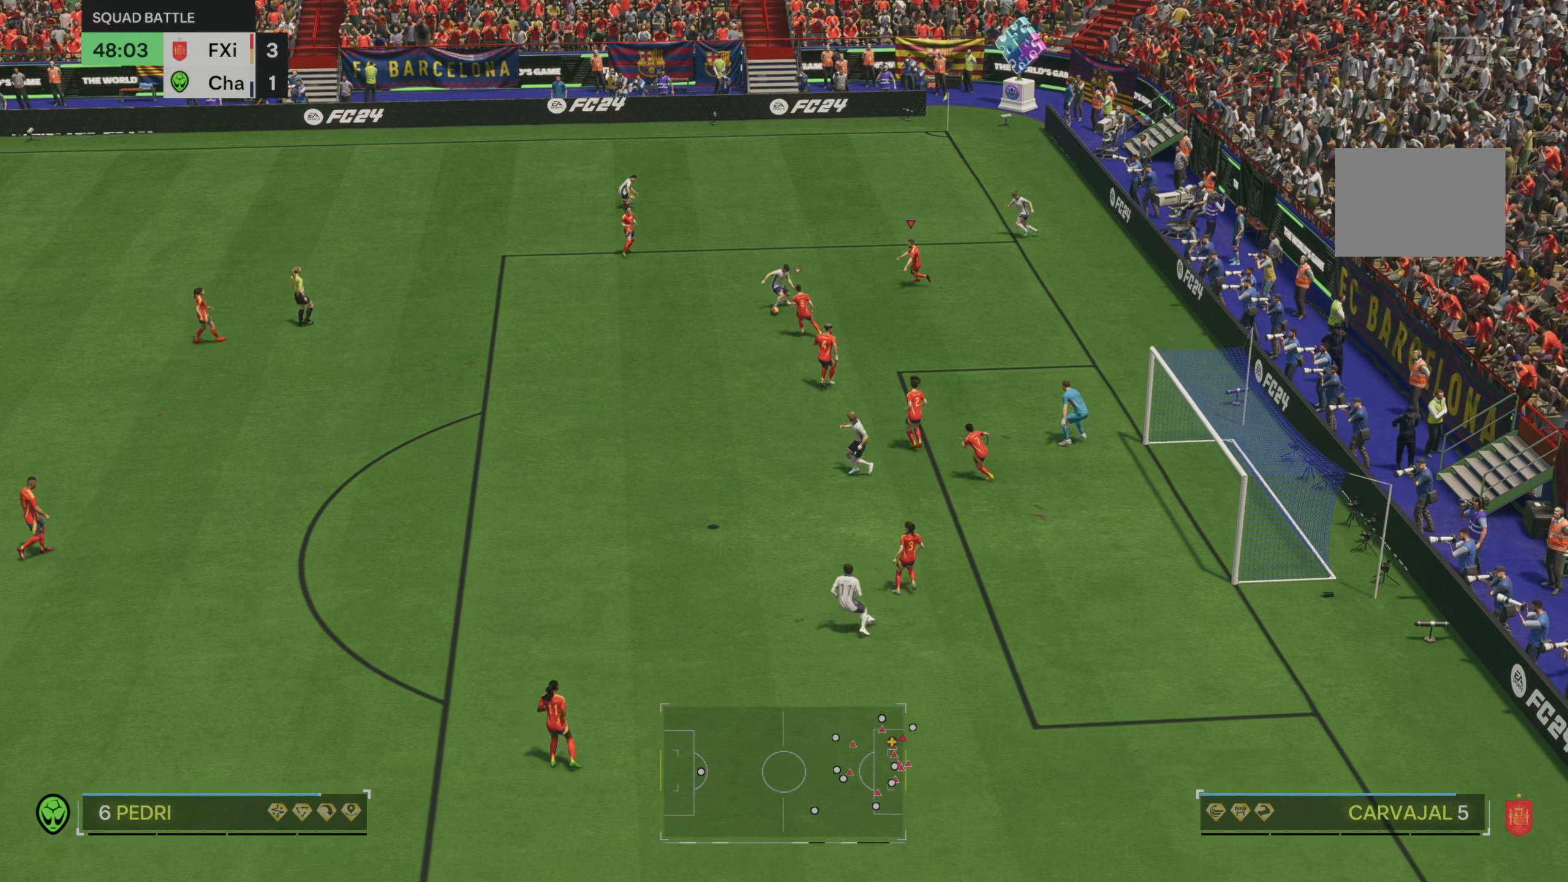
{"buttons": [], "left_stick": "left", "right_stick": "center", "events": [[400, "left_stick", "left"]]}
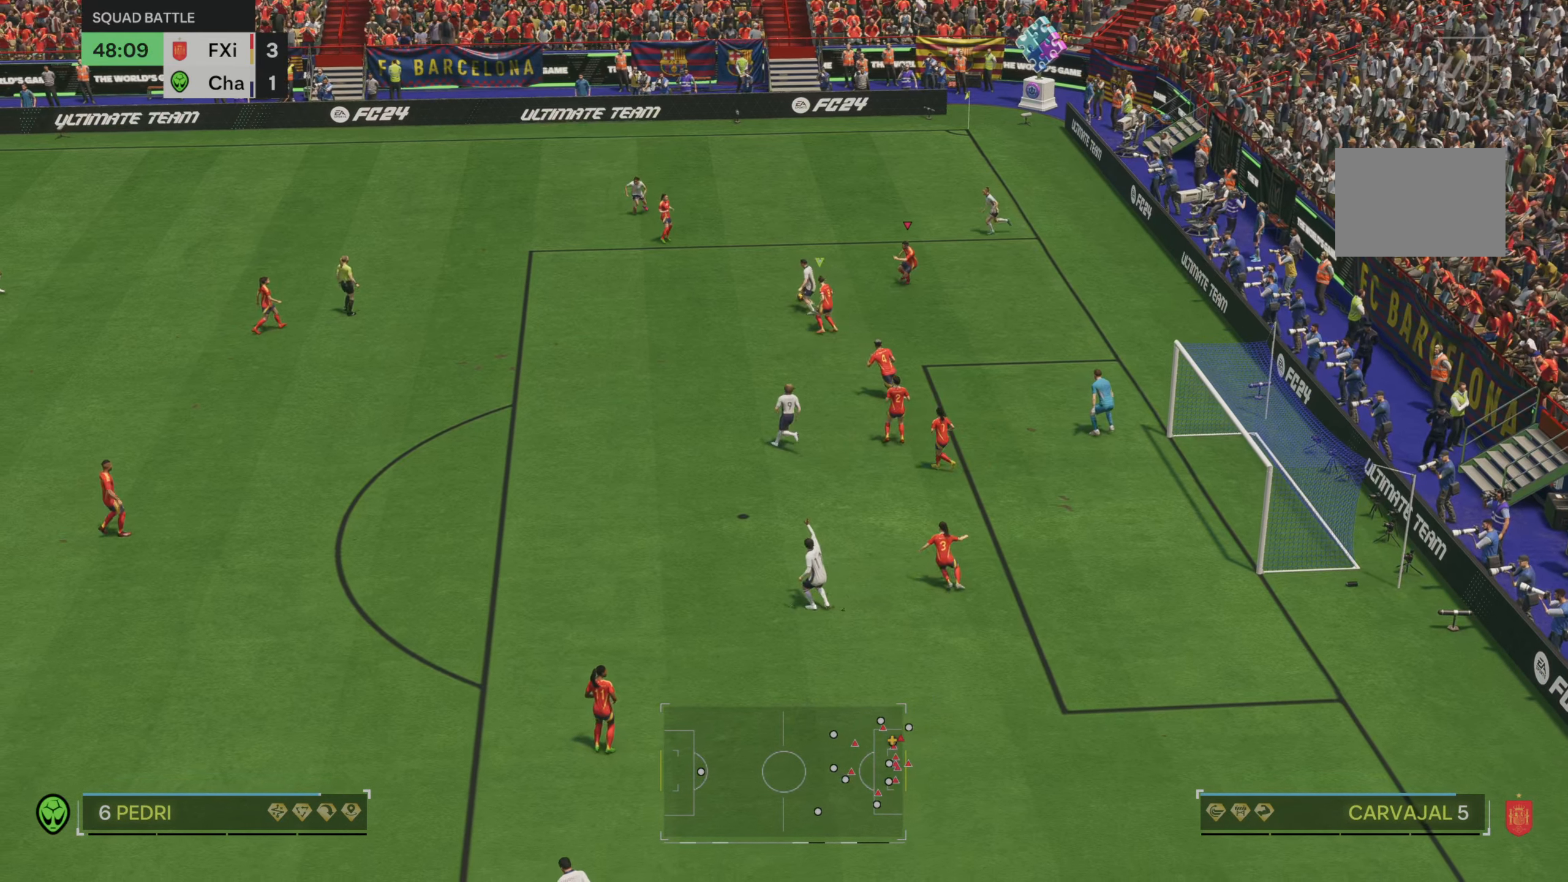
{"buttons": [], "left_stick": "center", "right_stick": "center", "events": [[17, "left_stick", "center"]]}
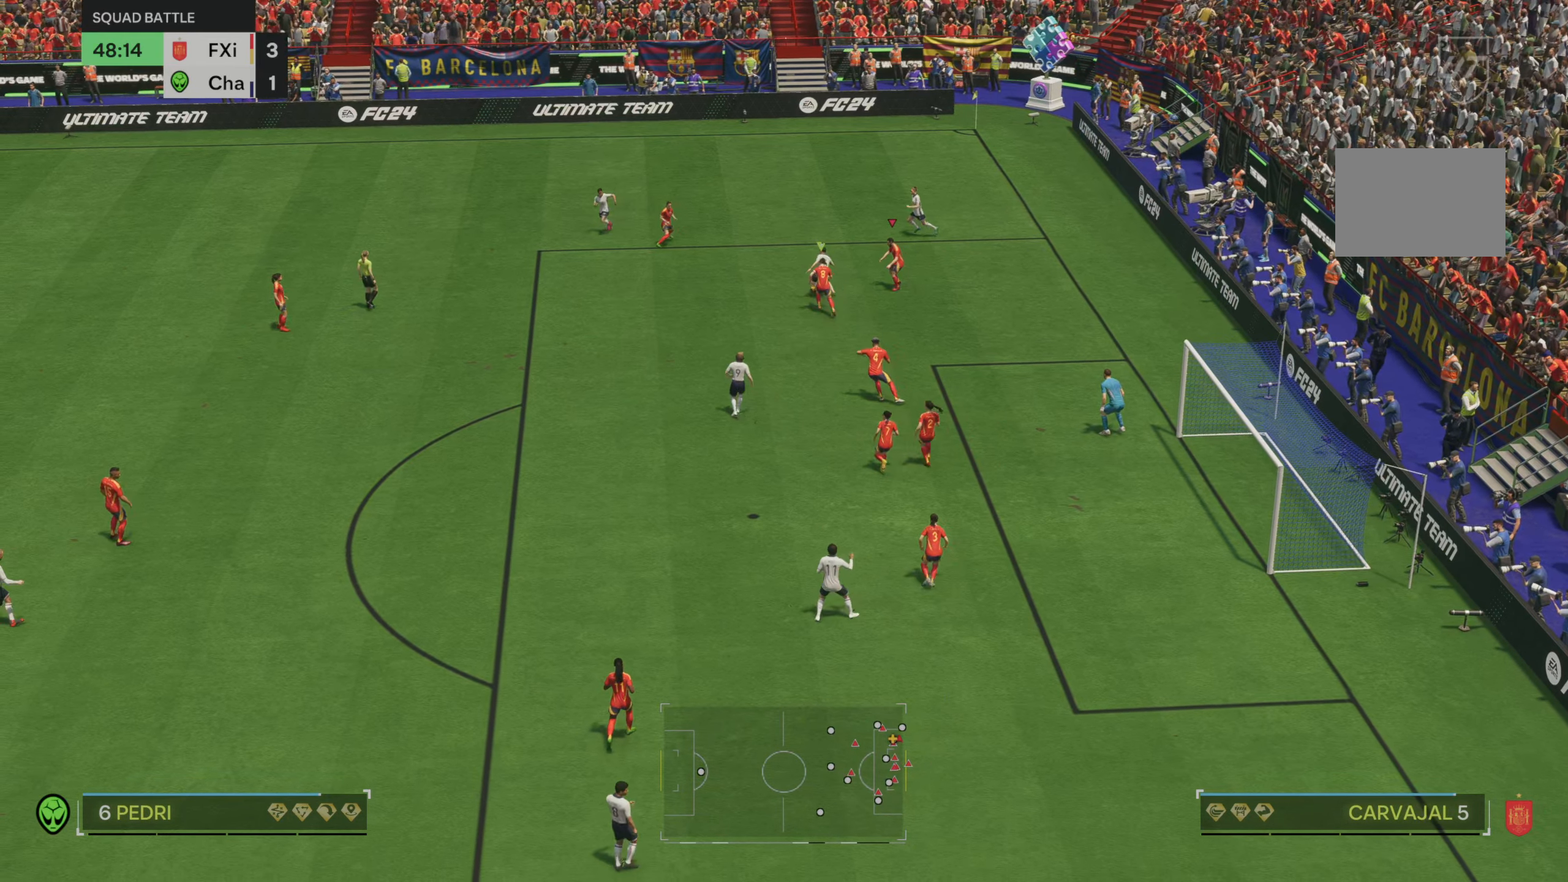
{"buttons": [], "left_stick": "center", "right_stick": "center", "events": [[183, "R2", "down"], [417, "R2", "up"]]}
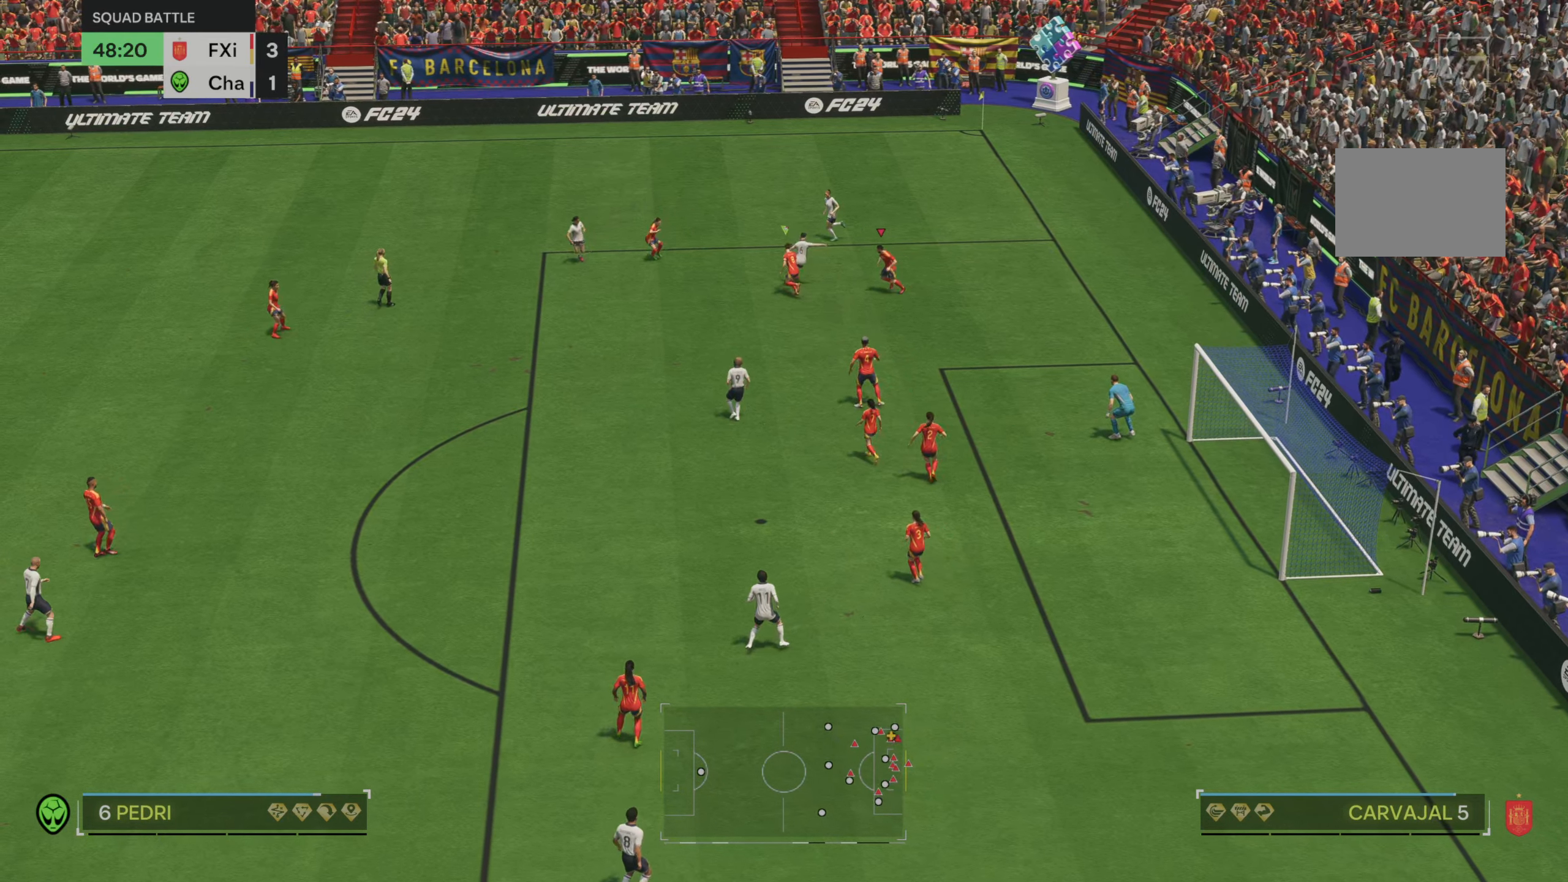
{"buttons": [], "left_stick": "center", "right_stick": "center", "events": [[417, "R2", "down"], [483, "R2", "up"]]}
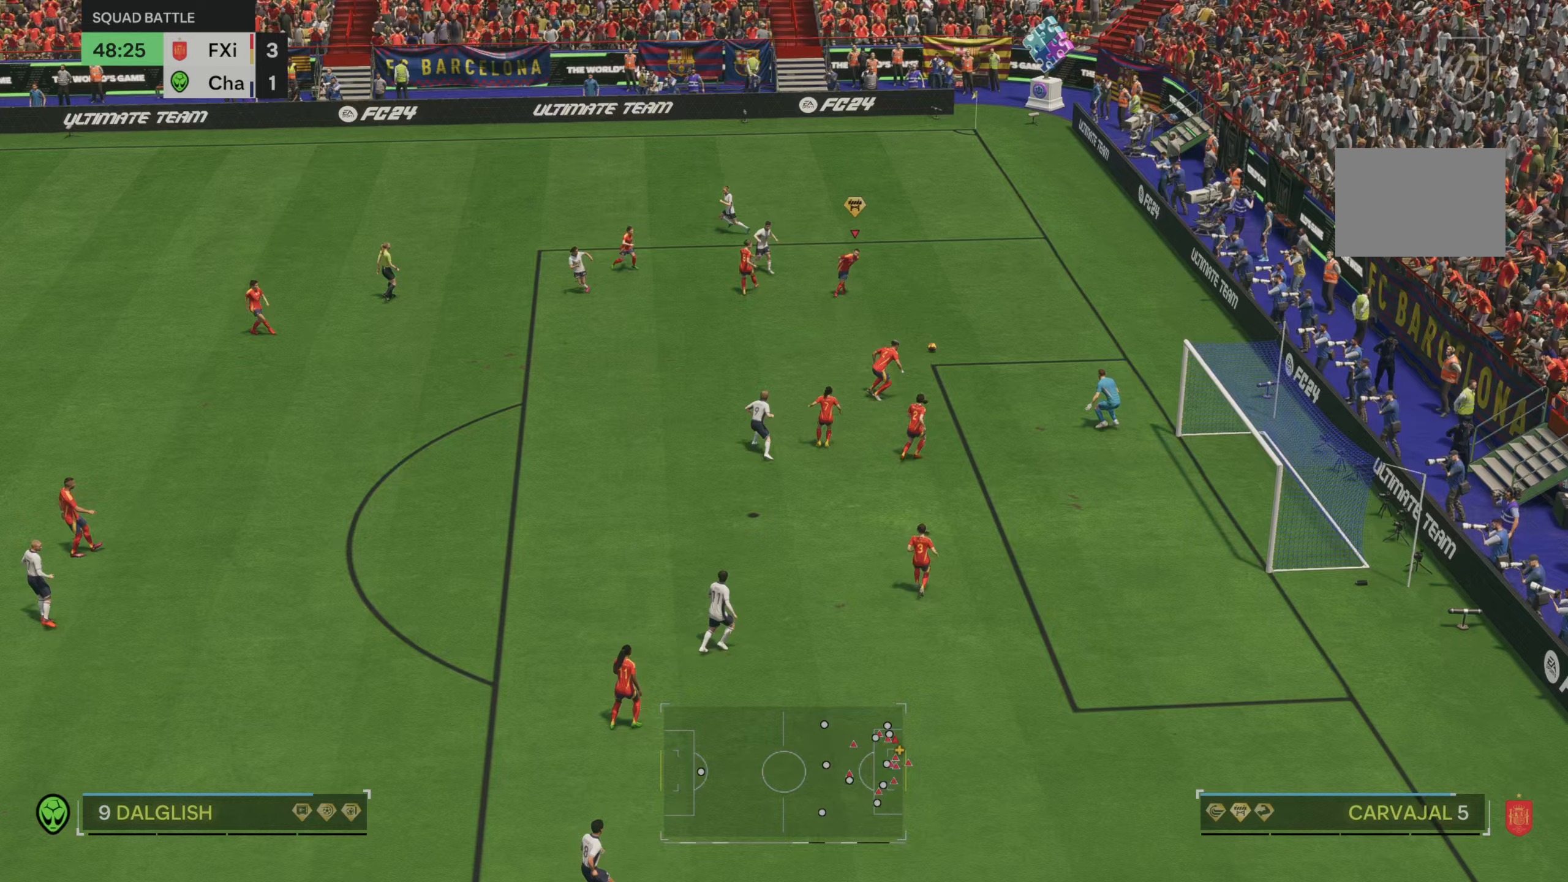
{"buttons": [], "left_stick": "down-left", "right_stick": "center", "events": [[167, "left_stick", "down"], [300, "left_stick", "down-left"]]}
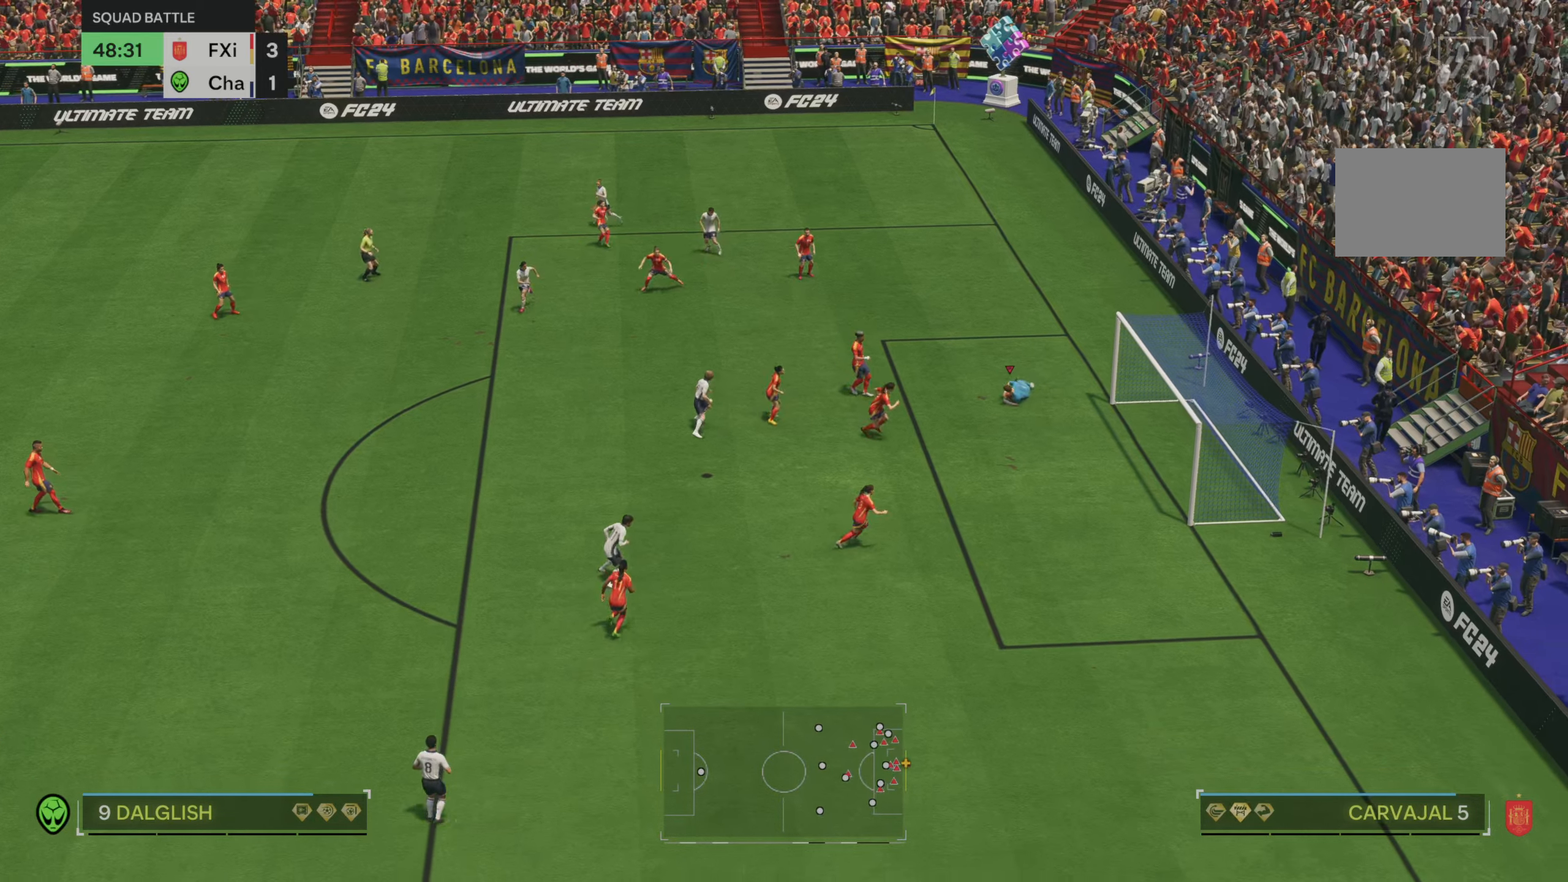
{"buttons": [], "left_stick": "down-left", "right_stick": "center", "events": []}
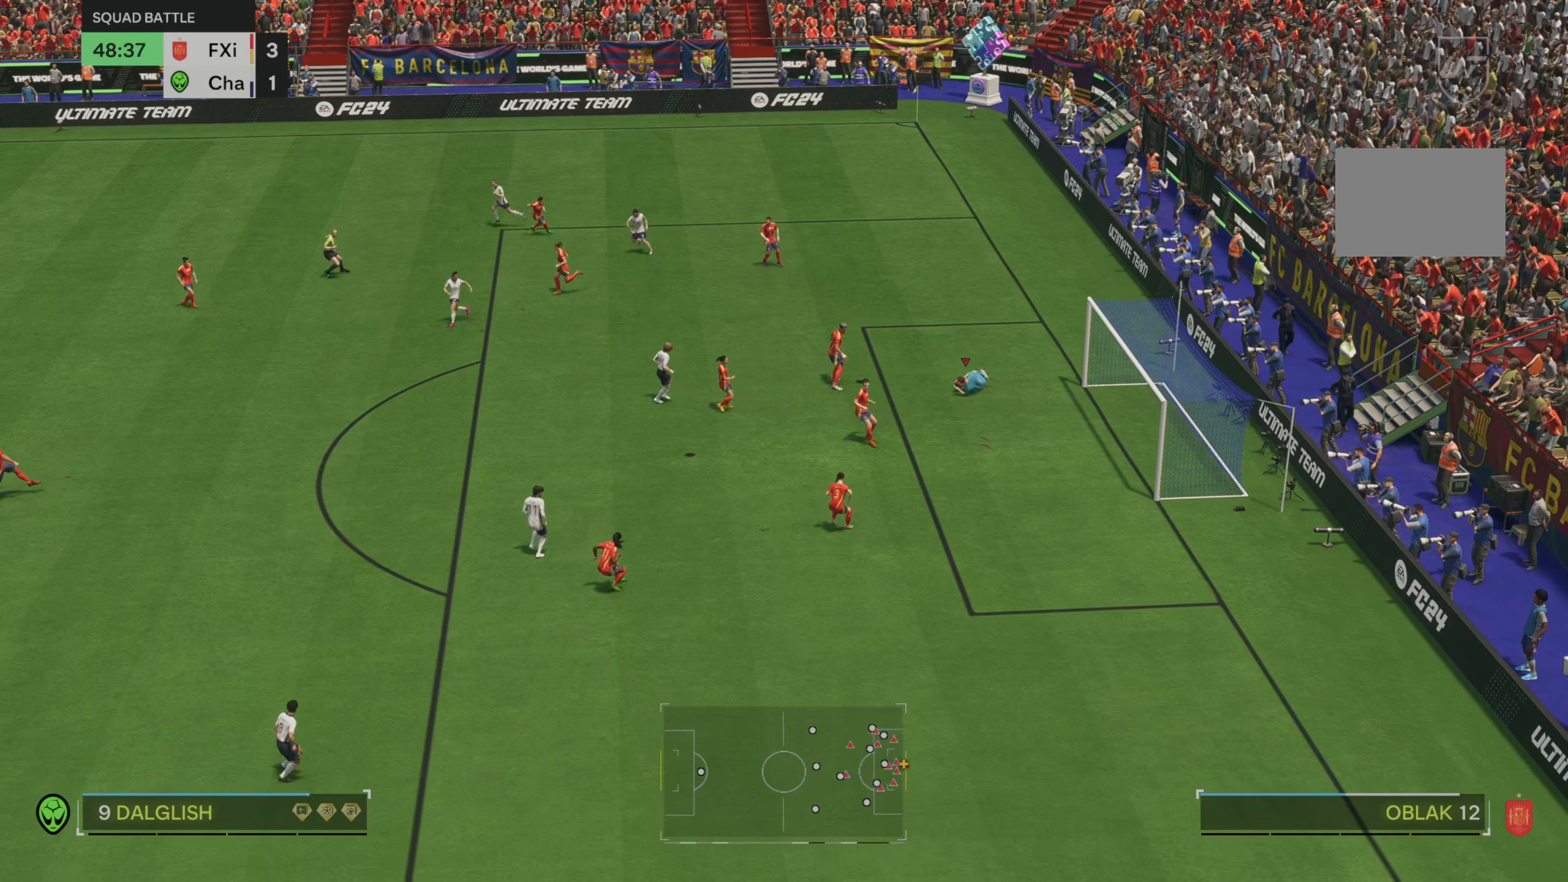
{"buttons": [], "left_stick": "down-left", "right_stick": "center", "events": []}
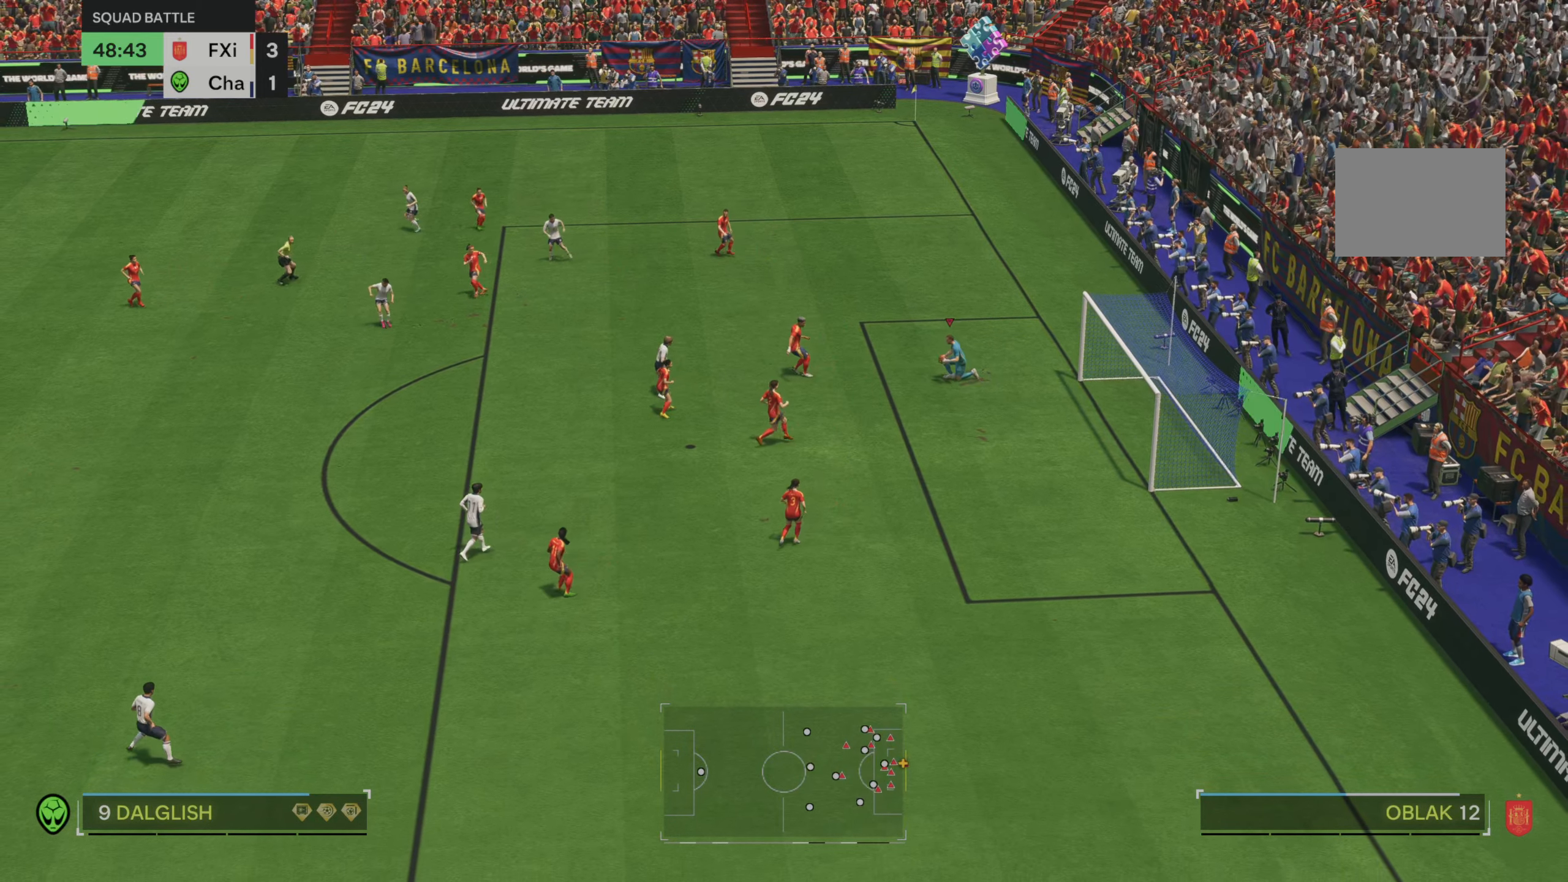
{"buttons": ["R2"], "left_stick": "down-left", "right_stick": "center", "events": [[400, "R2", "down"]]}
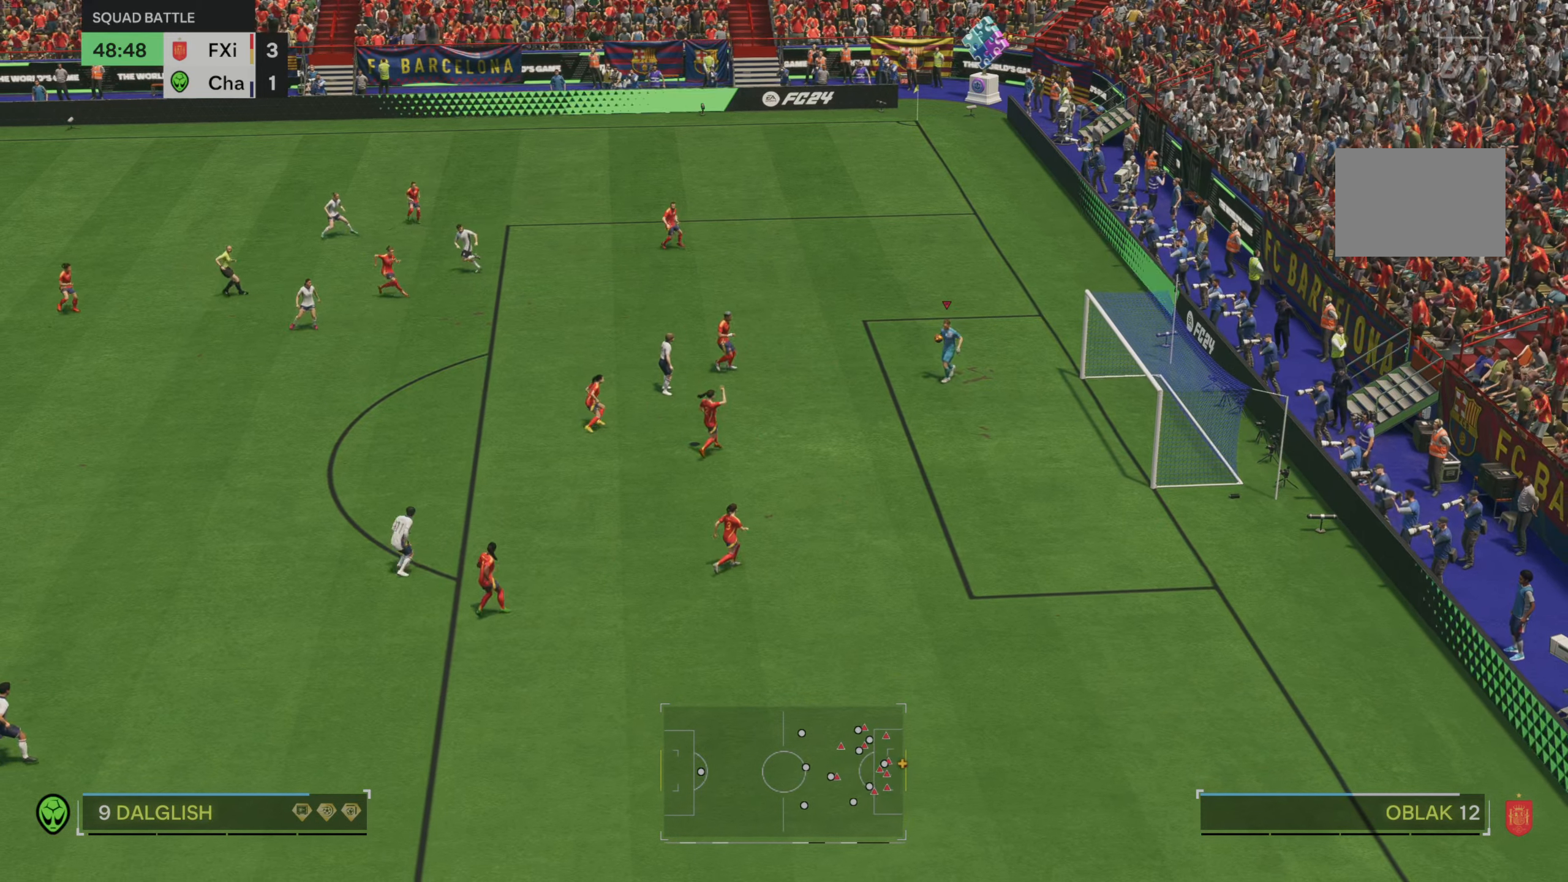
{"buttons": ["R2"], "left_stick": "down-left", "right_stick": "center", "events": []}
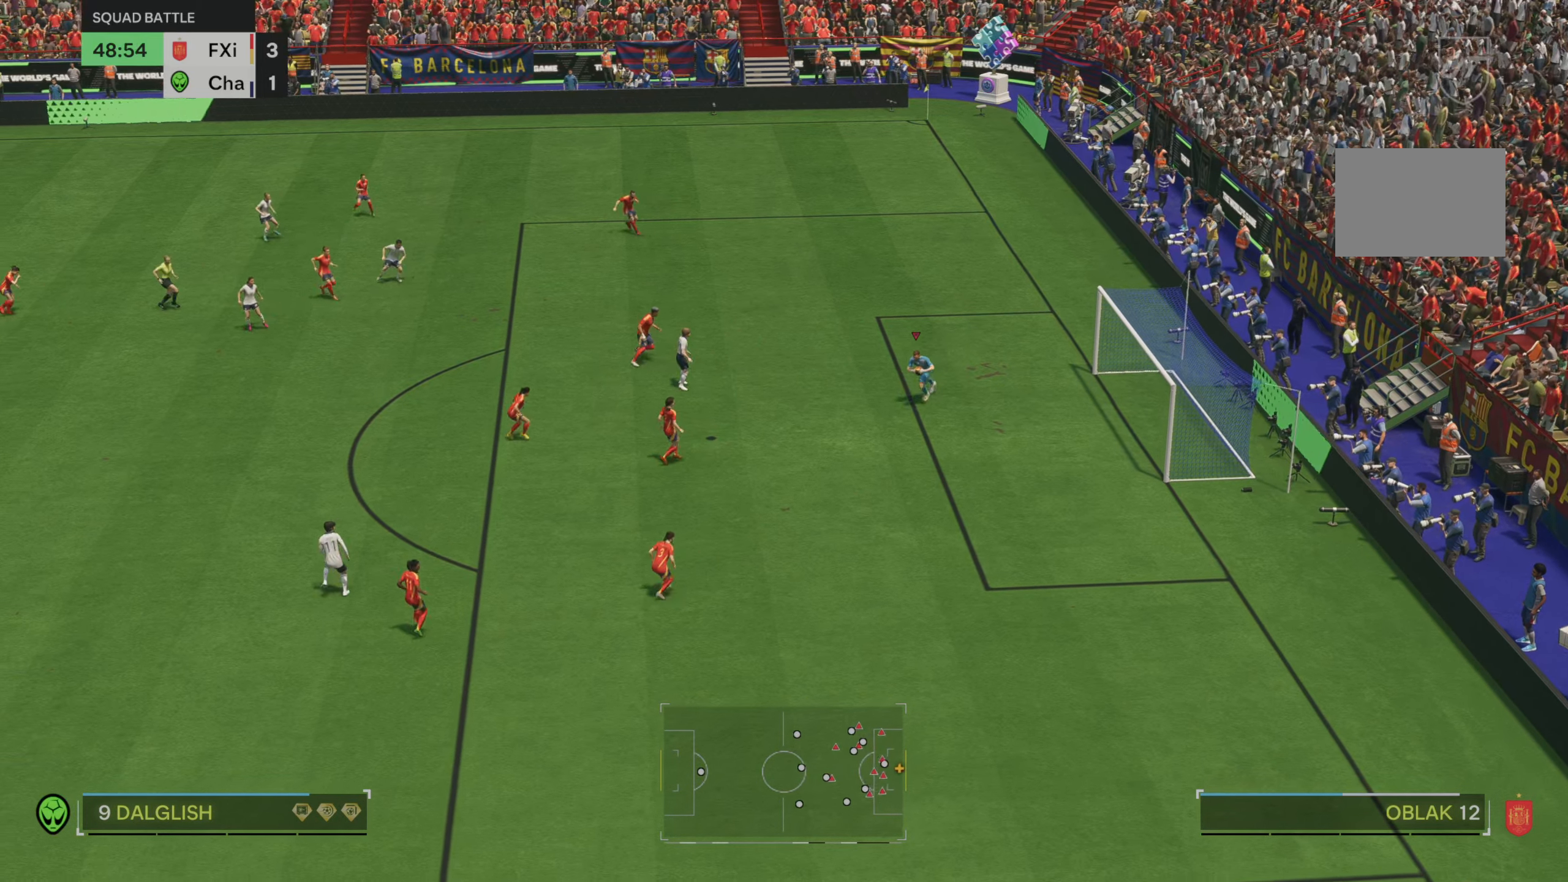
{"buttons": ["R2"], "left_stick": "down", "right_stick": "center", "events": [[117, "left_stick", "down"]]}
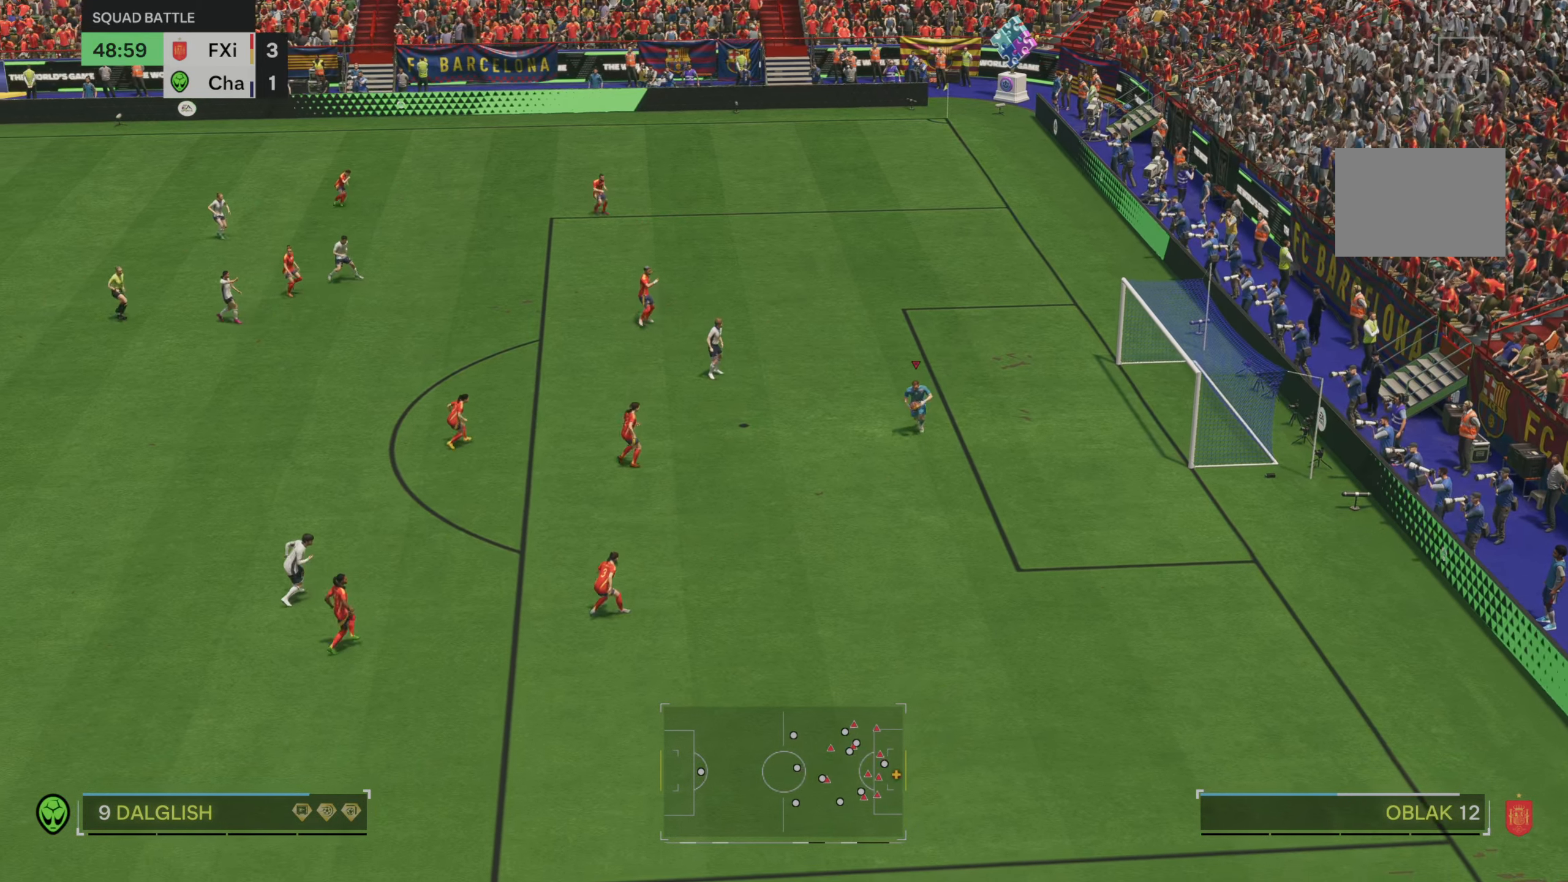
{"buttons": ["R2"], "left_stick": "down-left", "right_stick": "center", "events": [[183, "B", "down"], [233, "B", "up"], [317, "left_stick", "down-left"], [367, "R2", "up"], [483, "R2", "down"]]}
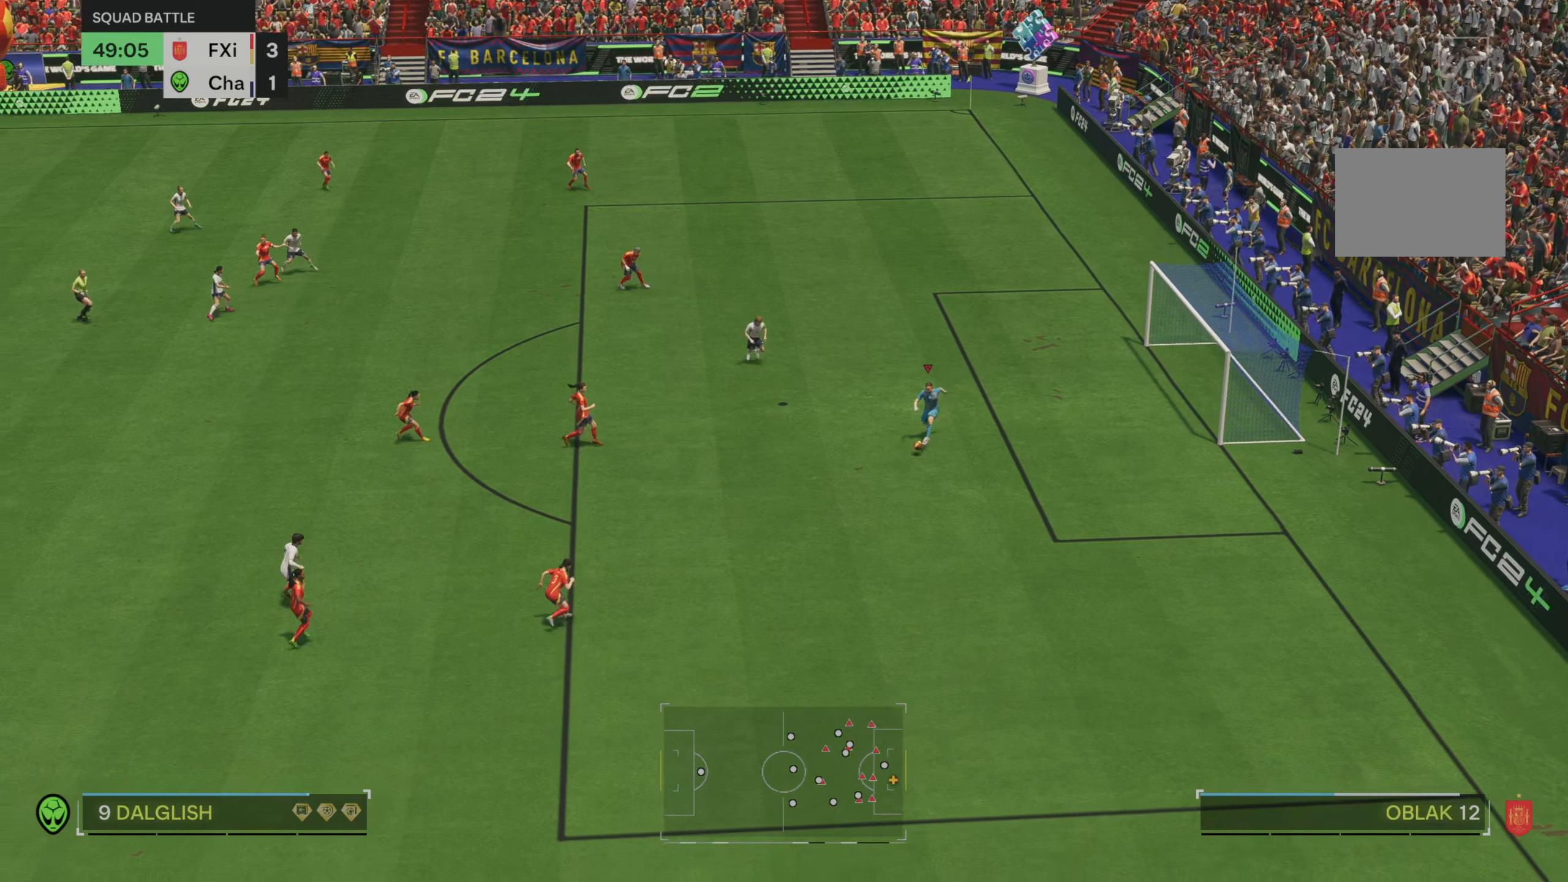
{"buttons": ["R2"], "left_stick": "down-left", "right_stick": "center", "events": [[150, "B", "down"], [250, "B", "up"], [267, "R2", "up"], [433, "R2", "down"]]}
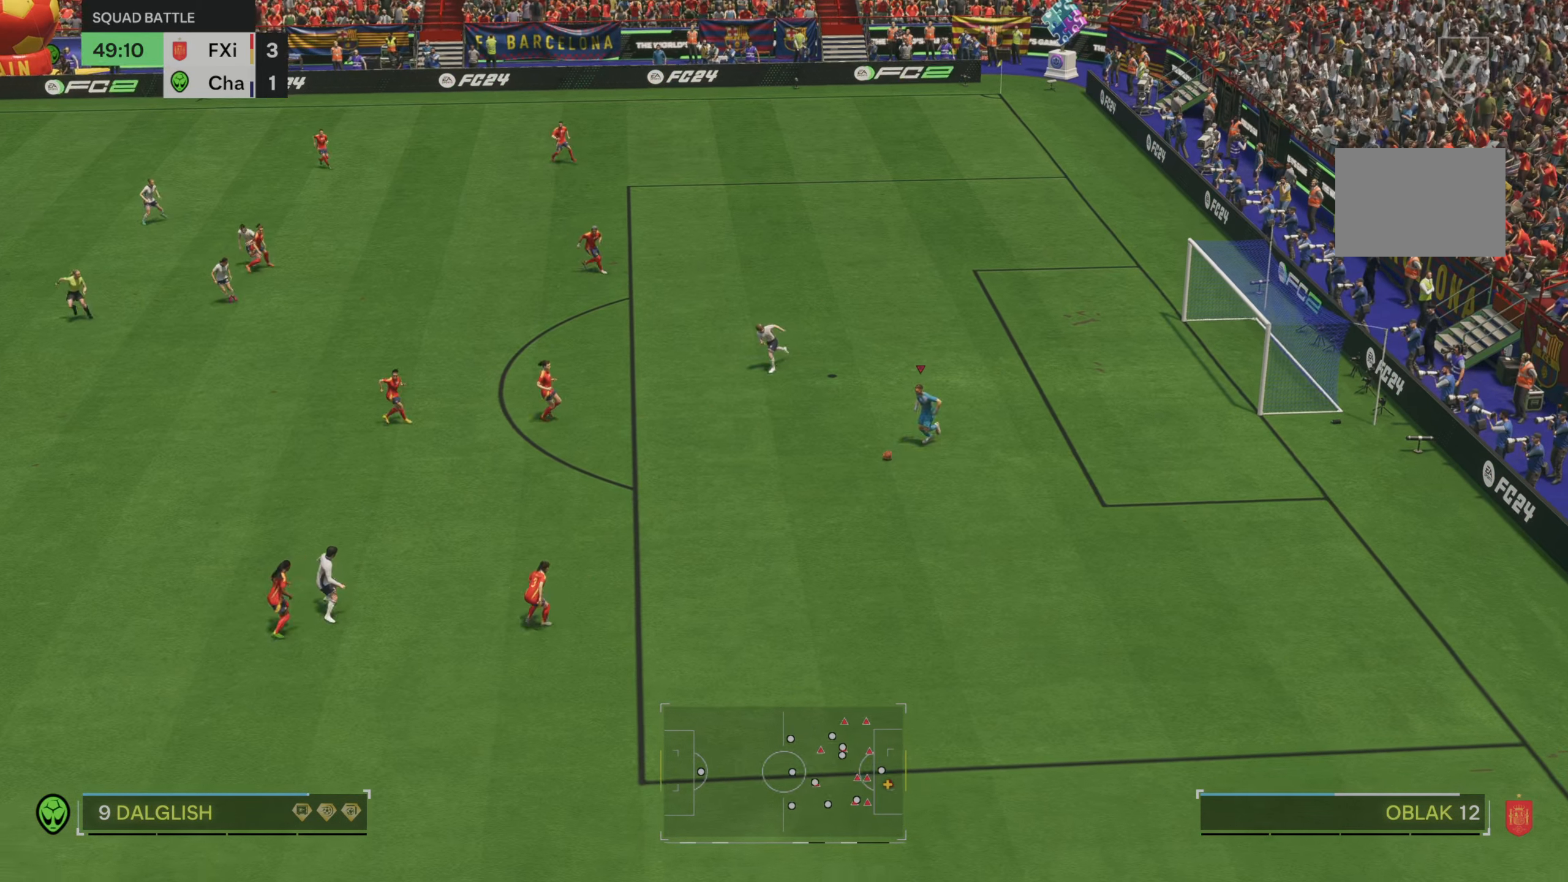
{"buttons": [], "left_stick": "up-left", "right_stick": "center", "events": [[33, "R2", "up"], [100, "R2", "down"], [183, "R2", "up"], [200, "left_stick", "center"], [300, "left_stick", "up-left"]]}
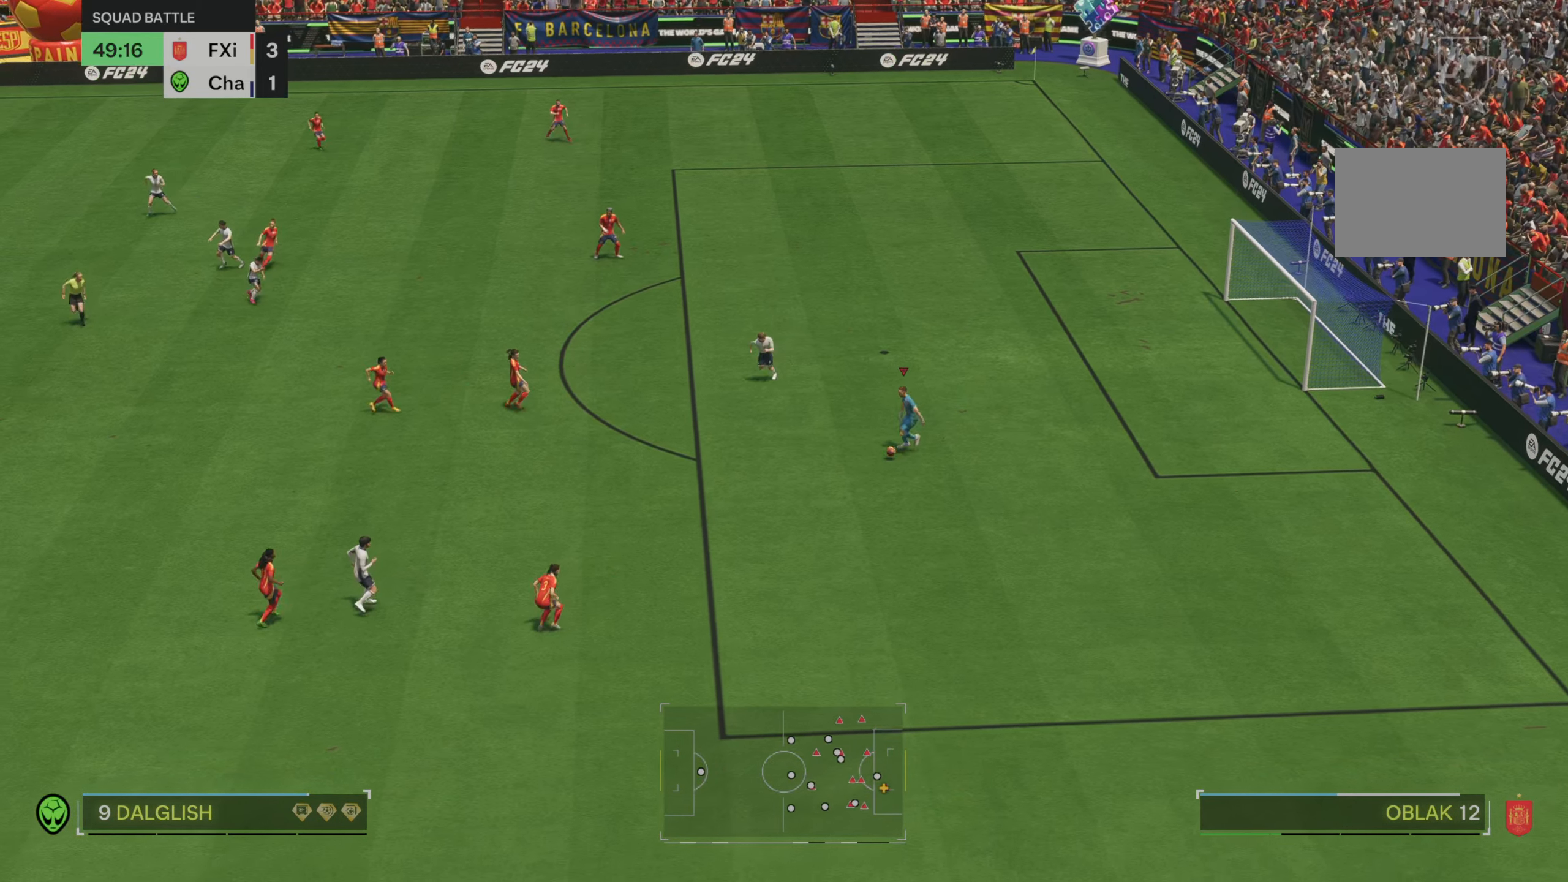
{"buttons": [], "left_stick": "up-left", "right_stick": "center", "events": []}
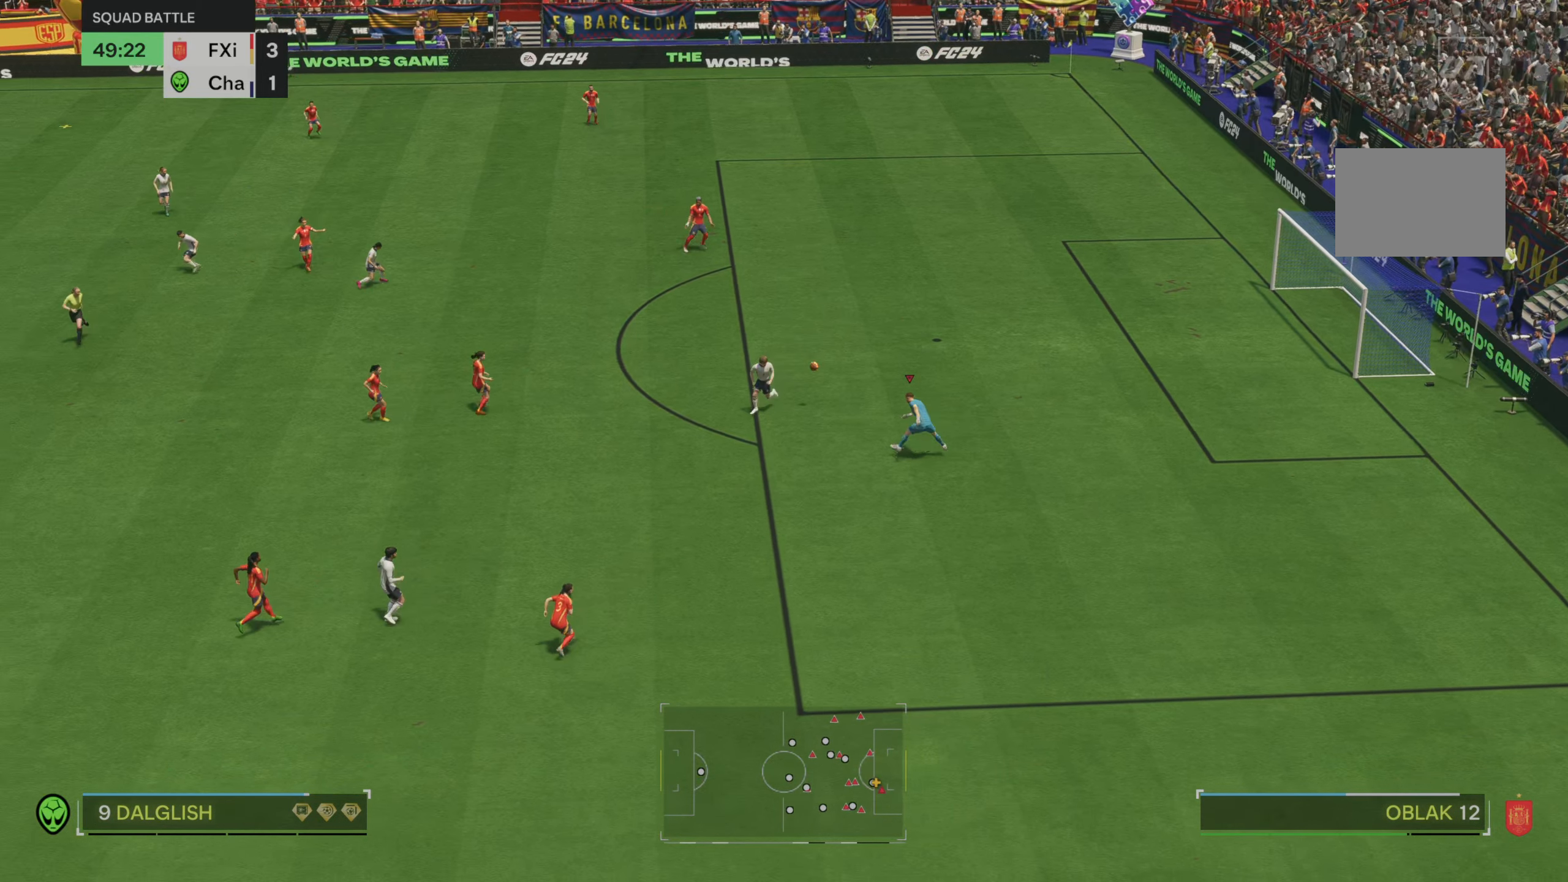
{"buttons": [], "left_stick": "up-left", "right_stick": "center", "events": []}
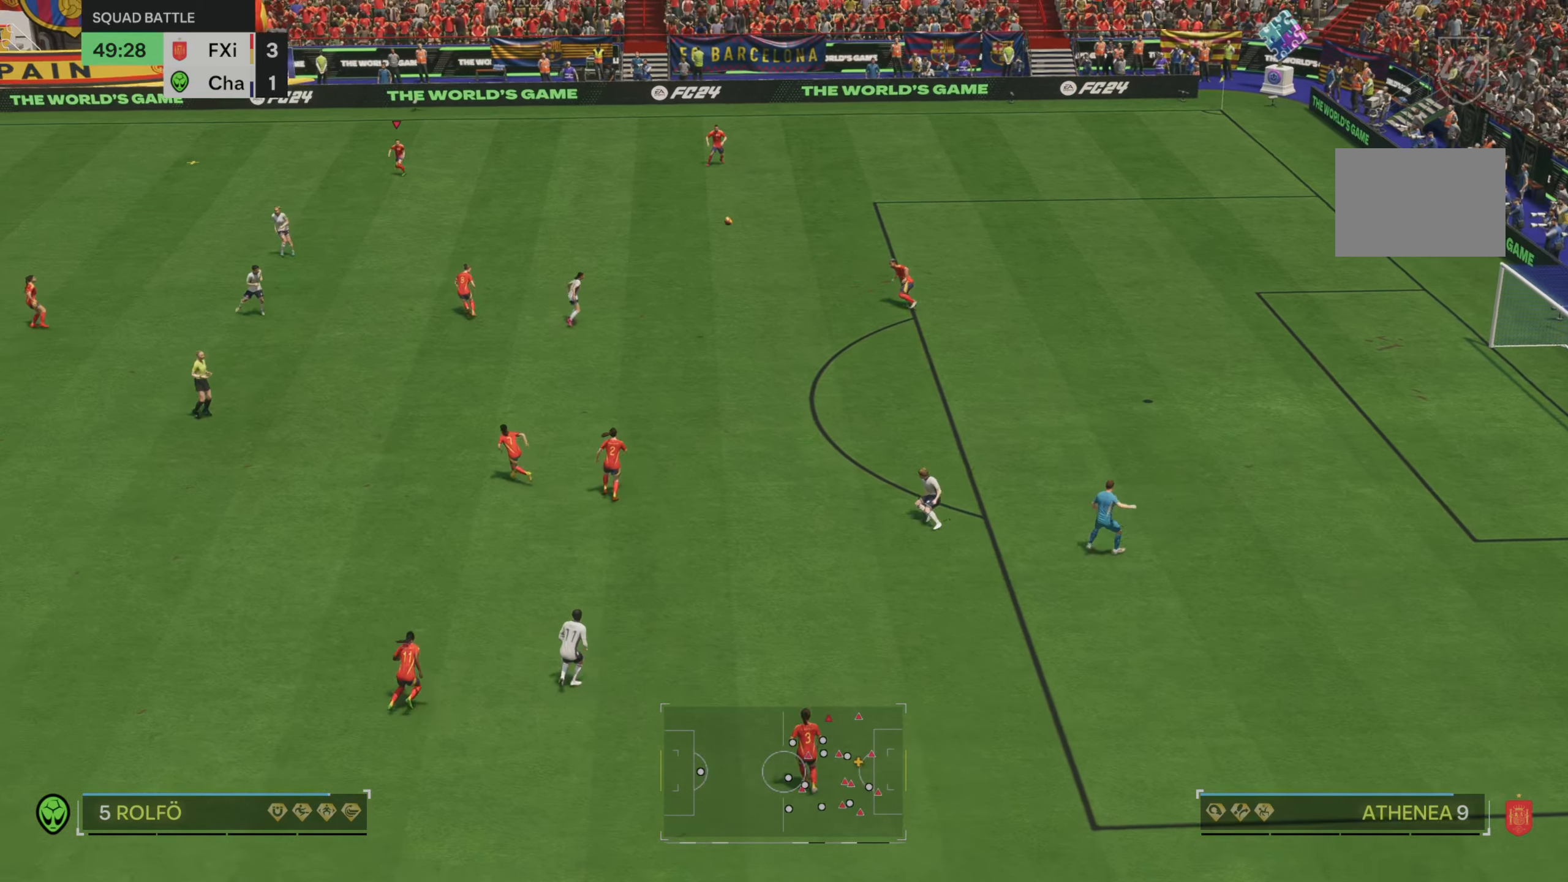
{"buttons": [], "left_stick": "up-left", "right_stick": "center", "events": []}
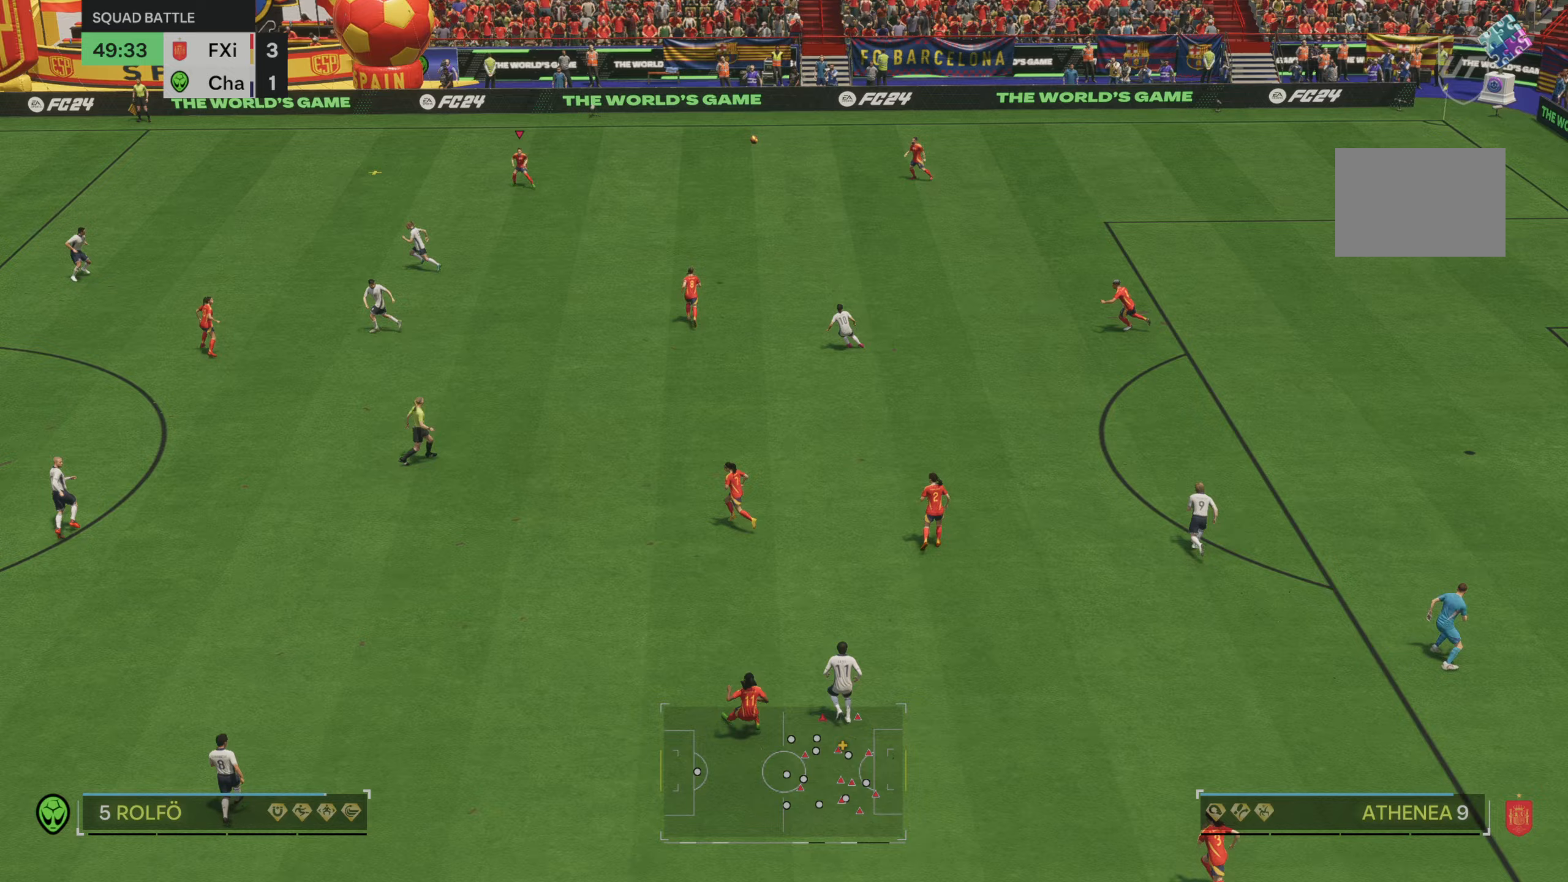
{"buttons": [], "left_stick": "up-right", "right_stick": "center", "events": [[317, "left_stick", "center"], [483, "left_stick", "up-right"]]}
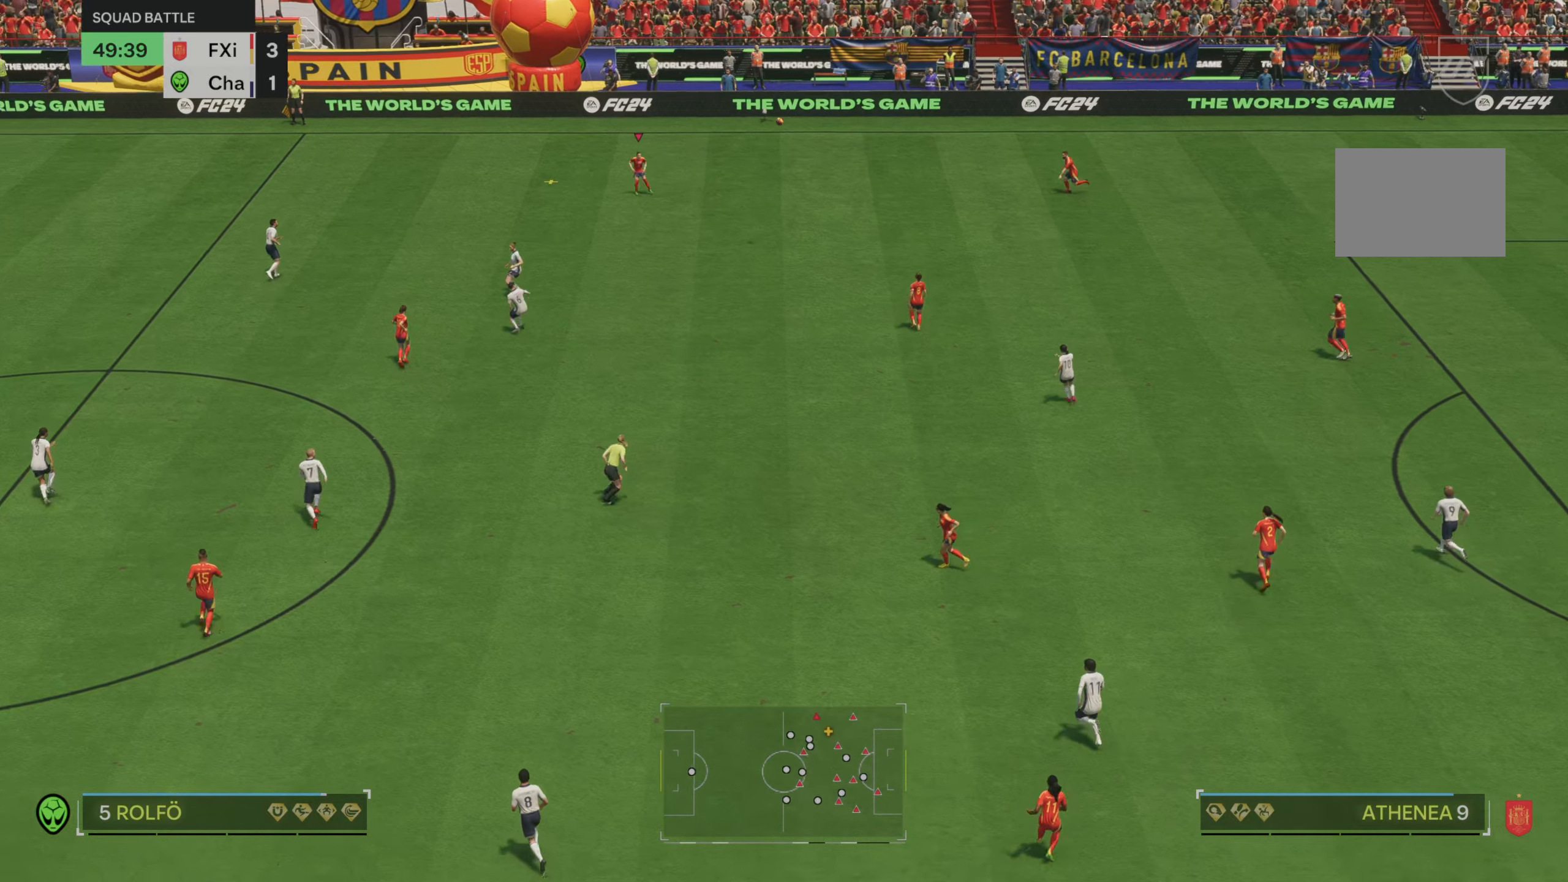
{"buttons": [], "left_stick": "up-right", "right_stick": "center", "events": []}
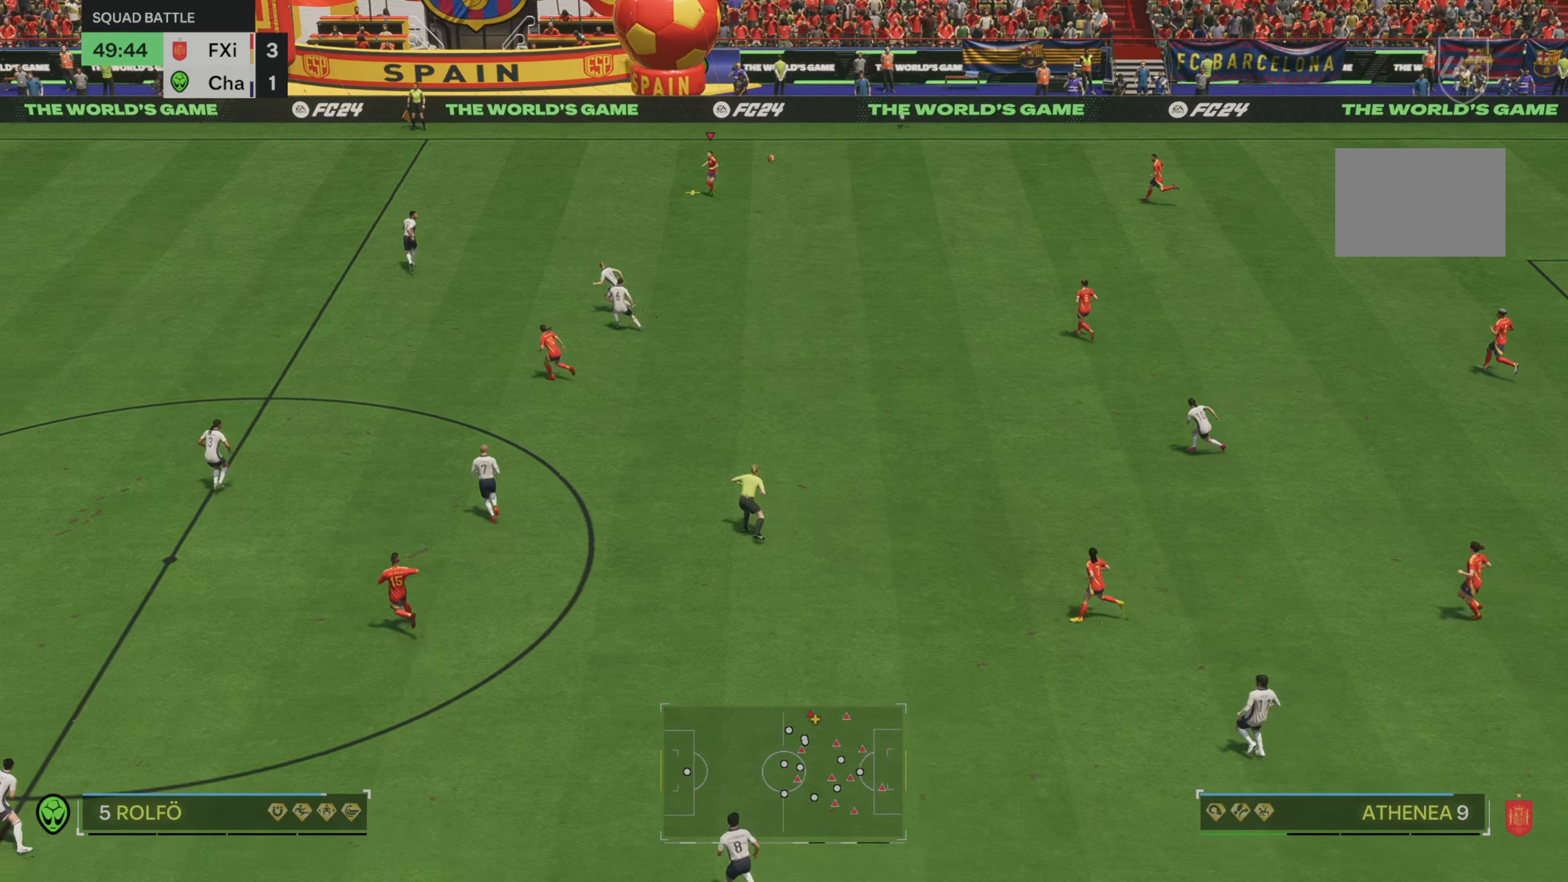
{"buttons": ["R2"], "left_stick": "left", "right_stick": "center", "events": [[200, "left_stick", "center"], [283, "left_stick", "left"], [417, "R2", "down"]]}
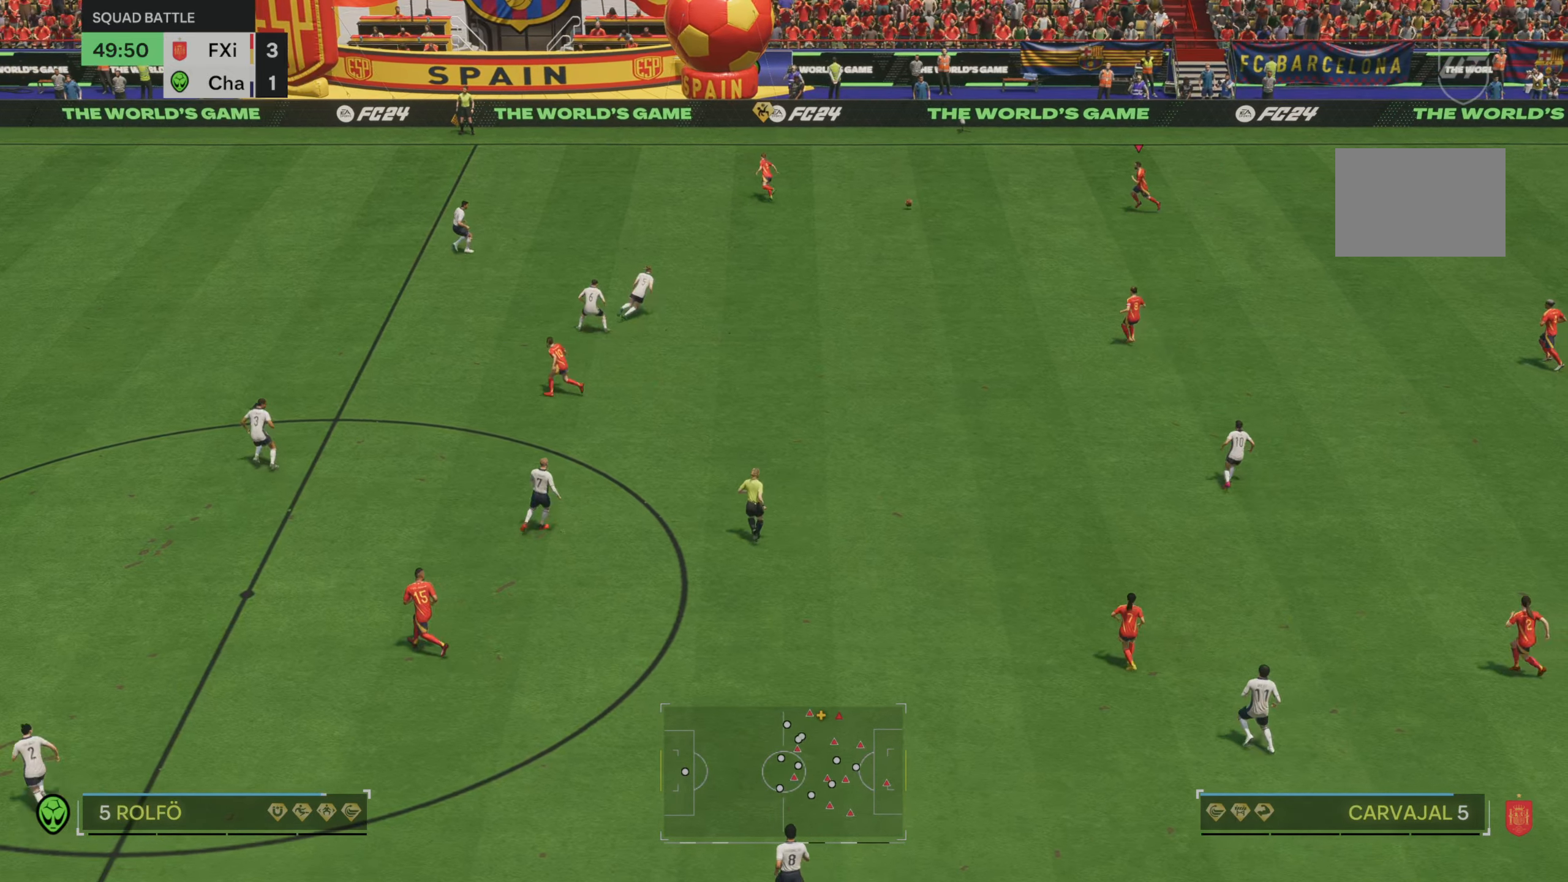
{"buttons": ["R2"], "left_stick": "left", "right_stick": "center", "events": []}
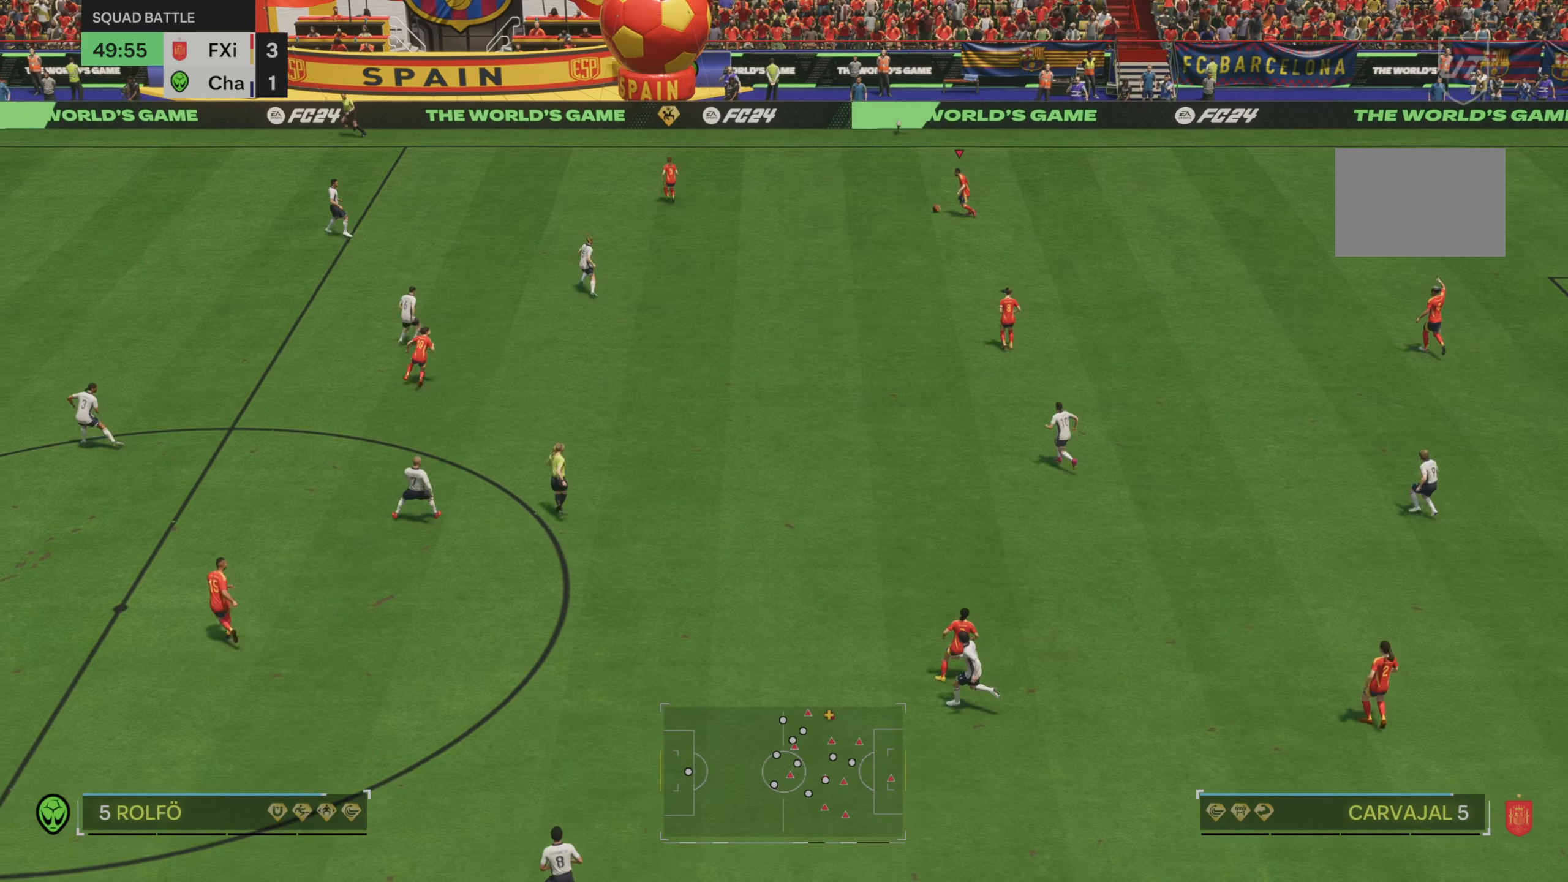
{"buttons": ["R2"], "left_stick": "left", "right_stick": "center", "events": []}
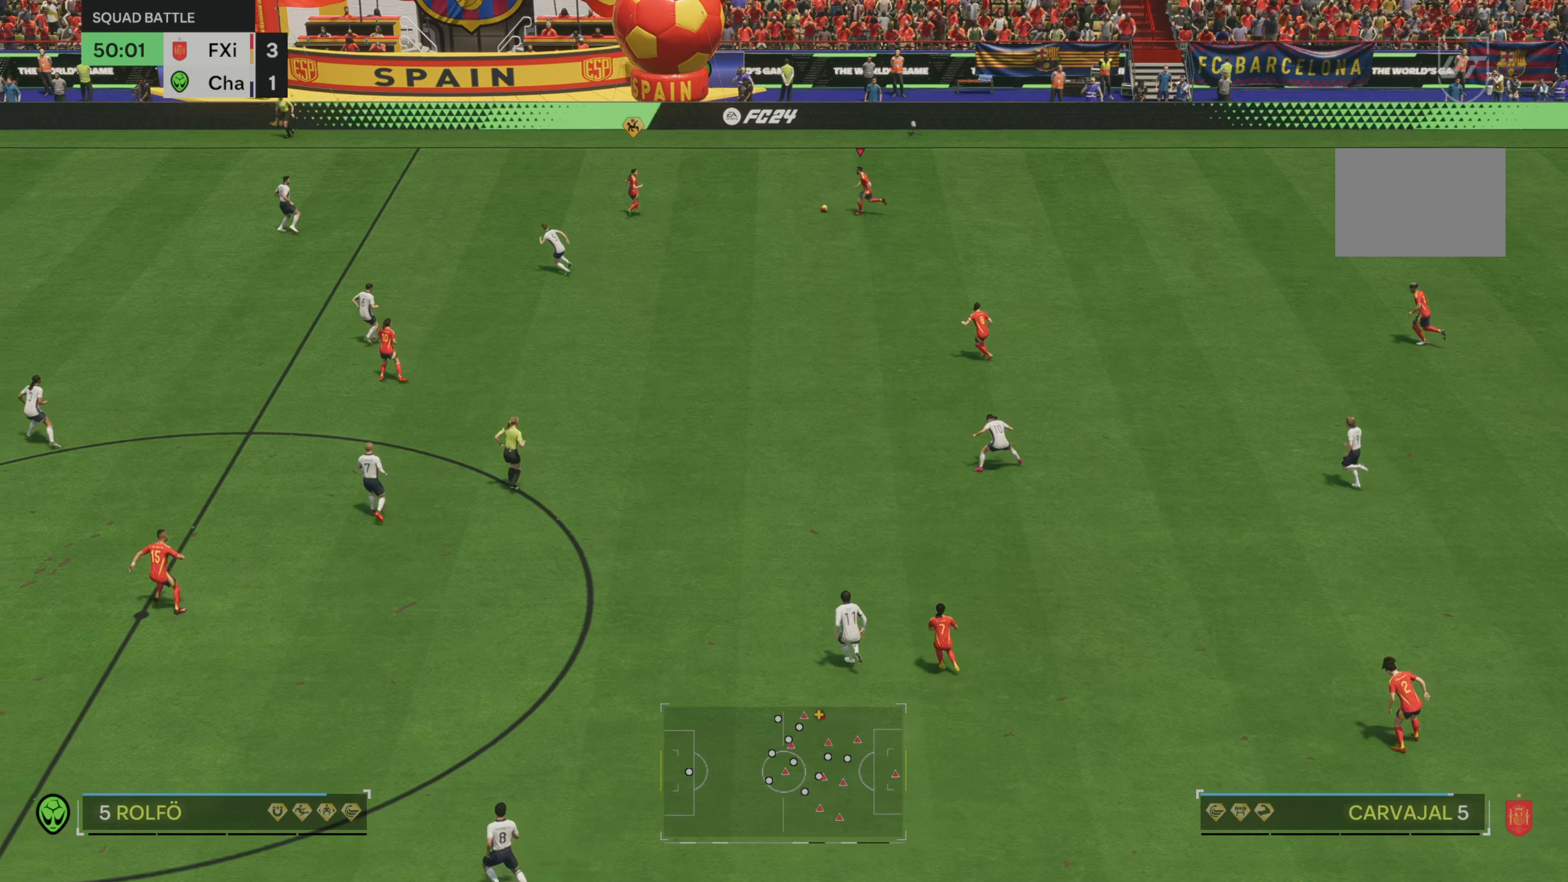
{"buttons": [], "left_stick": "center", "right_stick": "center", "events": [[100, "left_stick", "center"], [117, "R2", "up"]]}
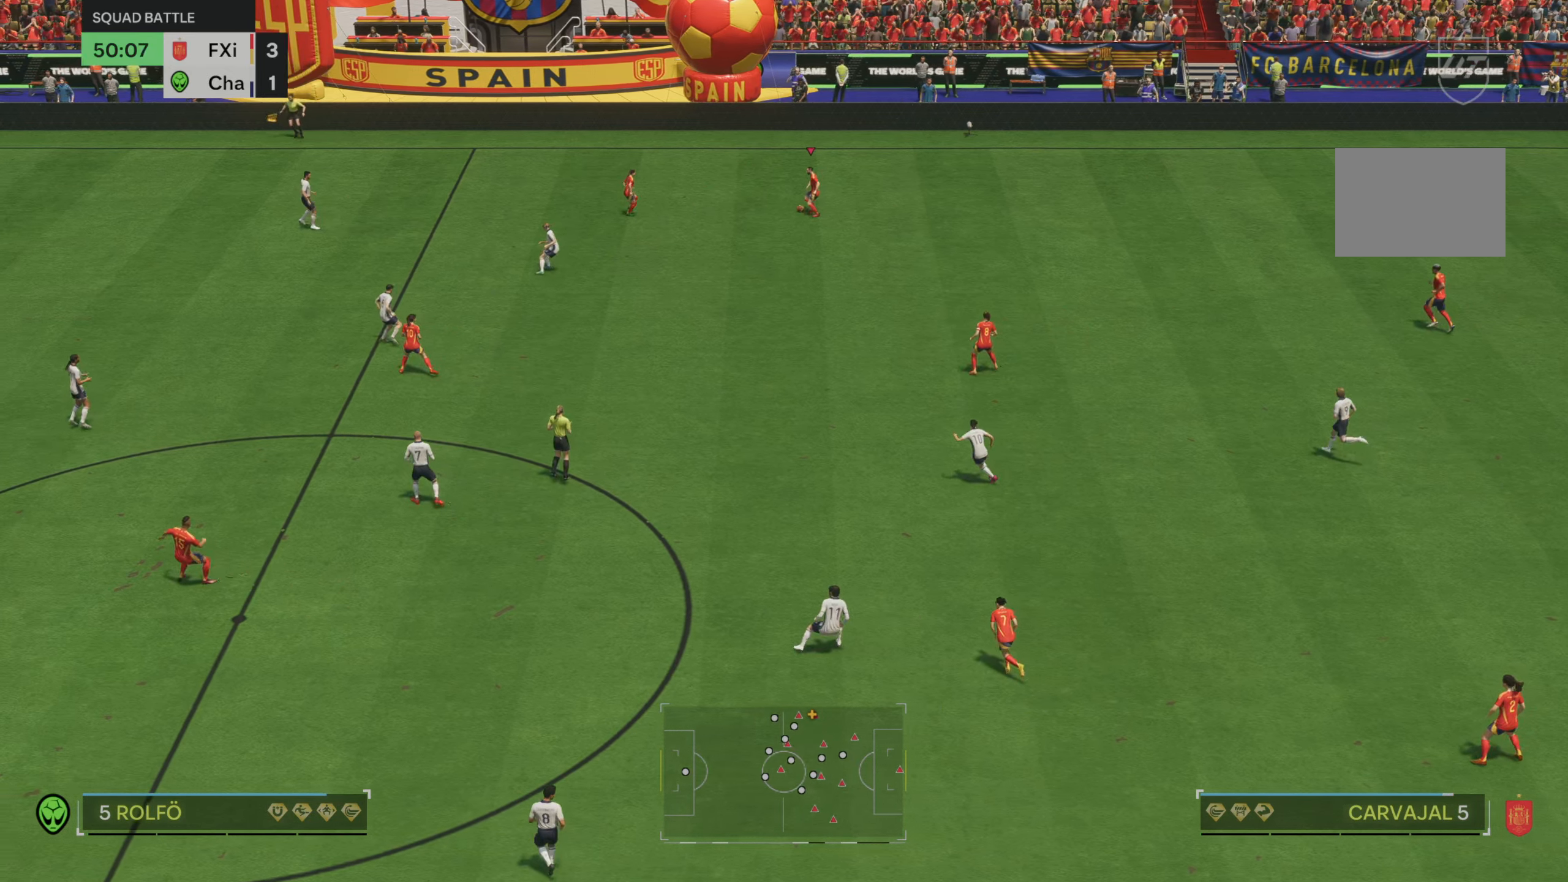
{"buttons": [], "left_stick": "down", "right_stick": "center", "events": [[400, "left_stick", "down"]]}
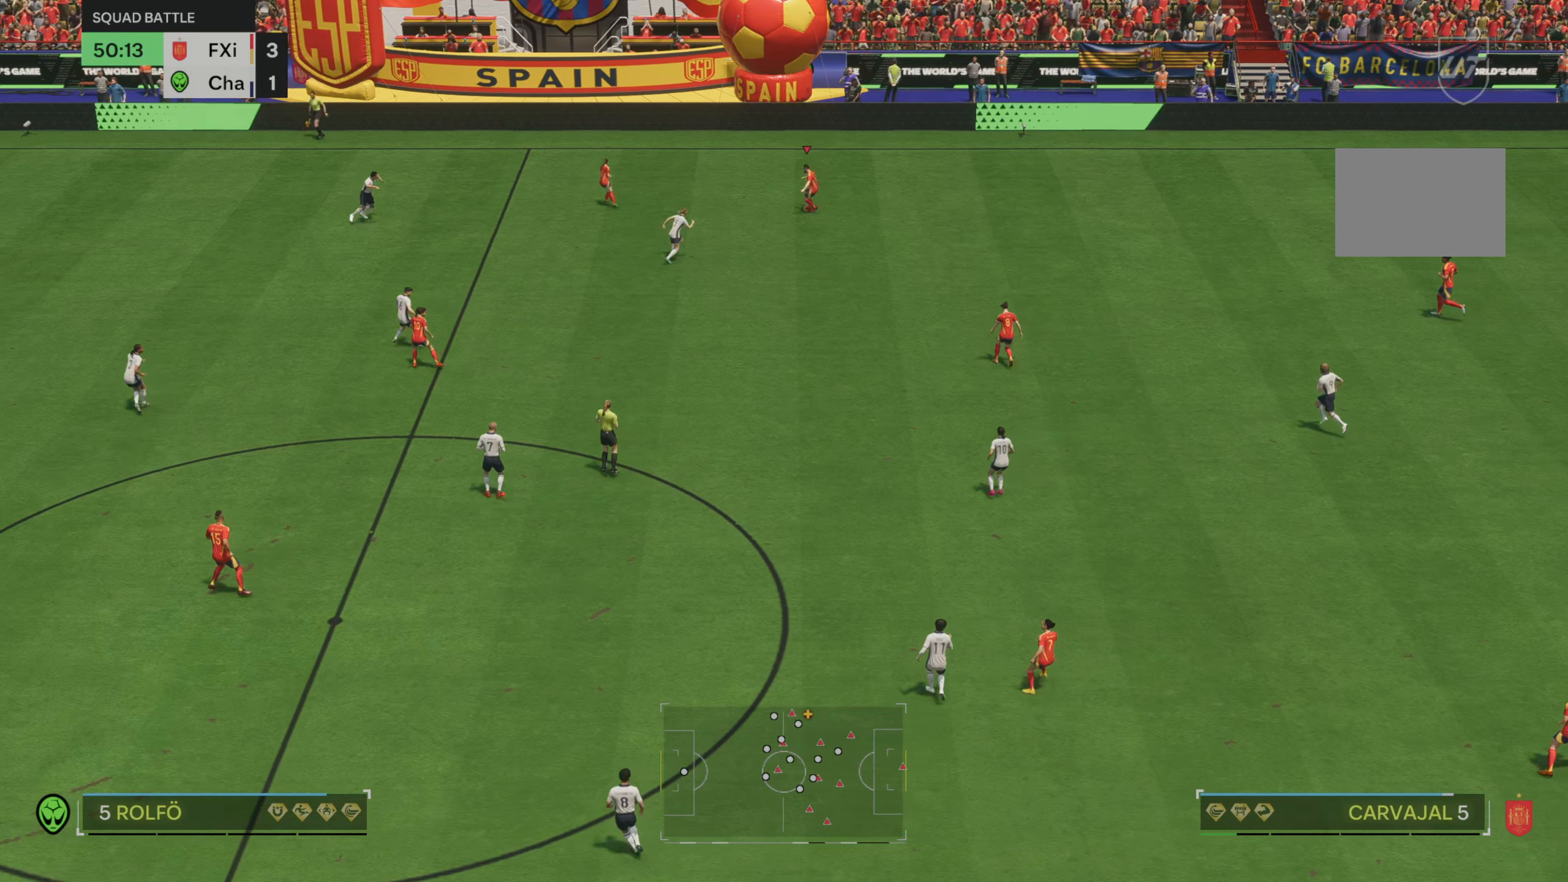
{"buttons": ["R2"], "left_stick": "down-left", "right_stick": "center", "events": [[400, "R2", "down"], [400, "left_stick", "down-left"]]}
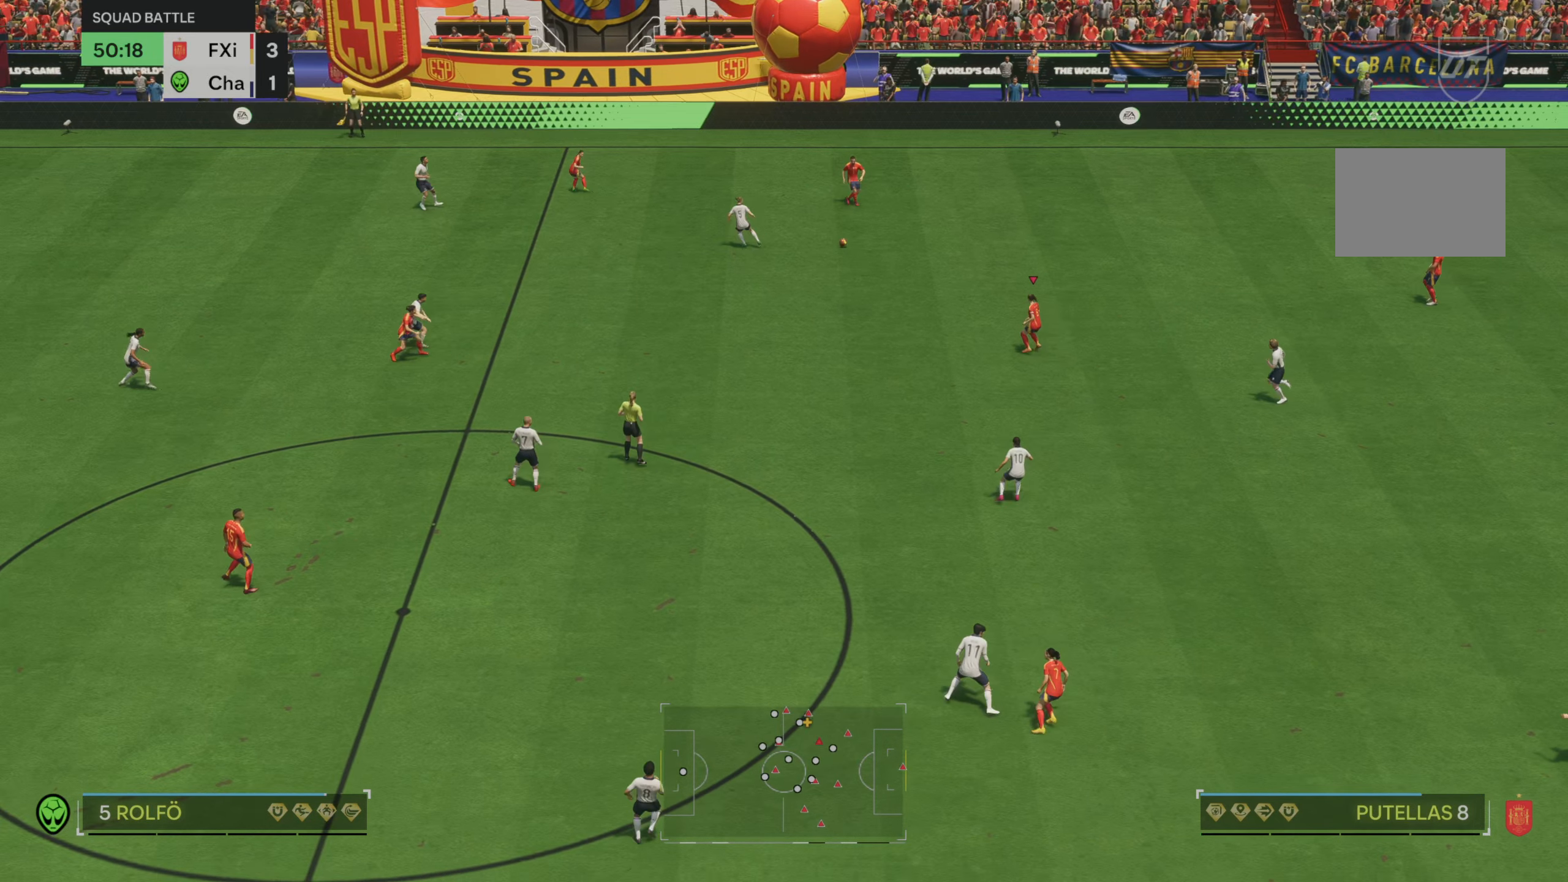
{"buttons": ["R2"], "left_stick": "left", "right_stick": "center", "events": [[200, "left_stick", "left"]]}
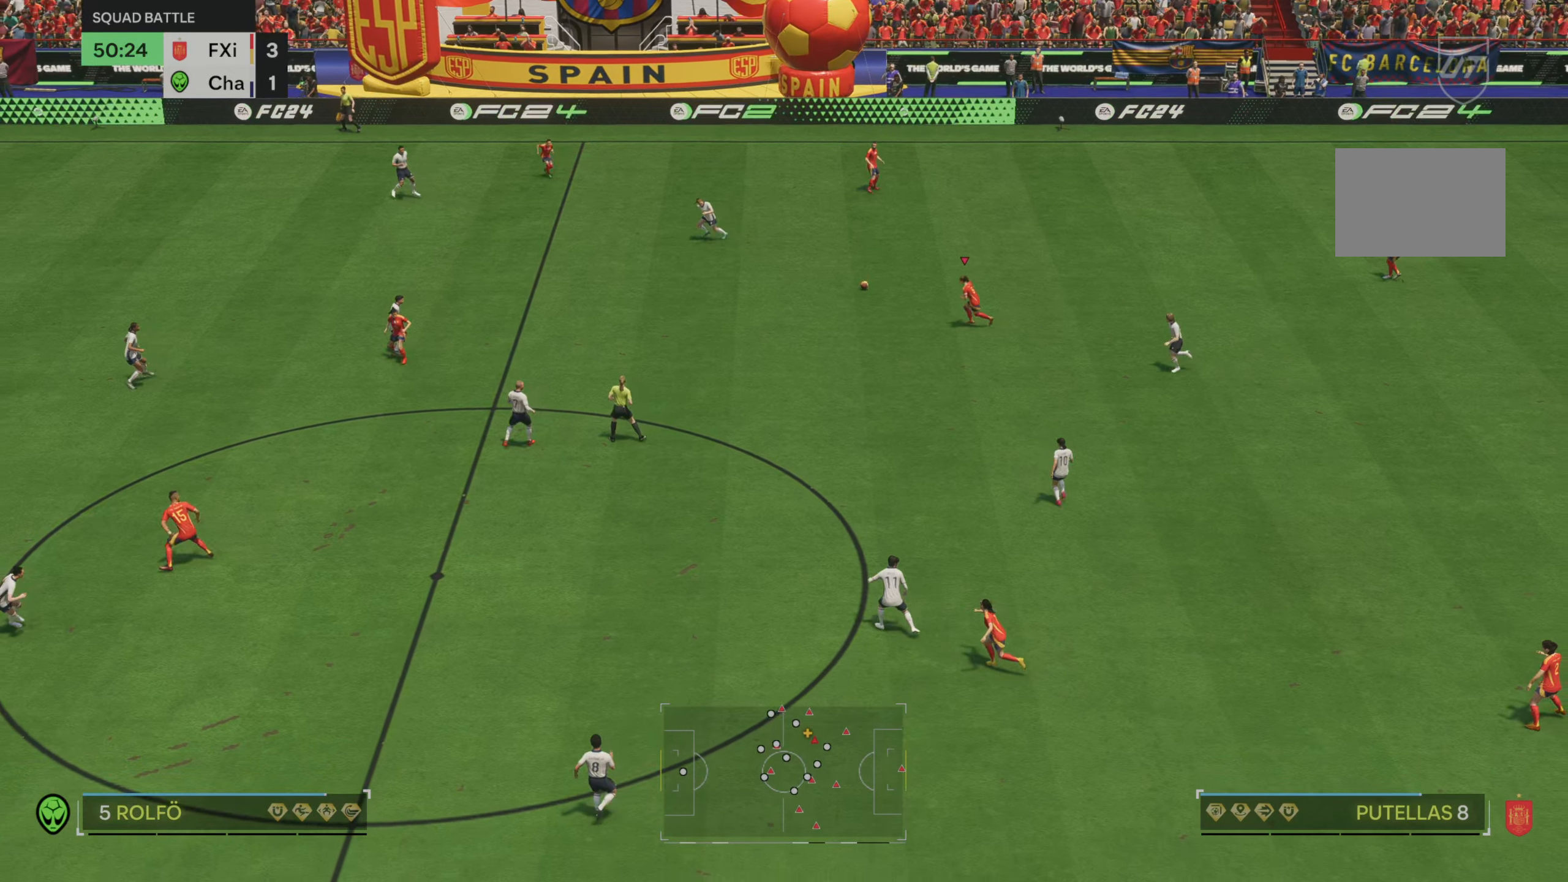
{"buttons": ["R2"], "left_stick": "down-left", "right_stick": "center", "events": [[67, "left_stick", "down-left"]]}
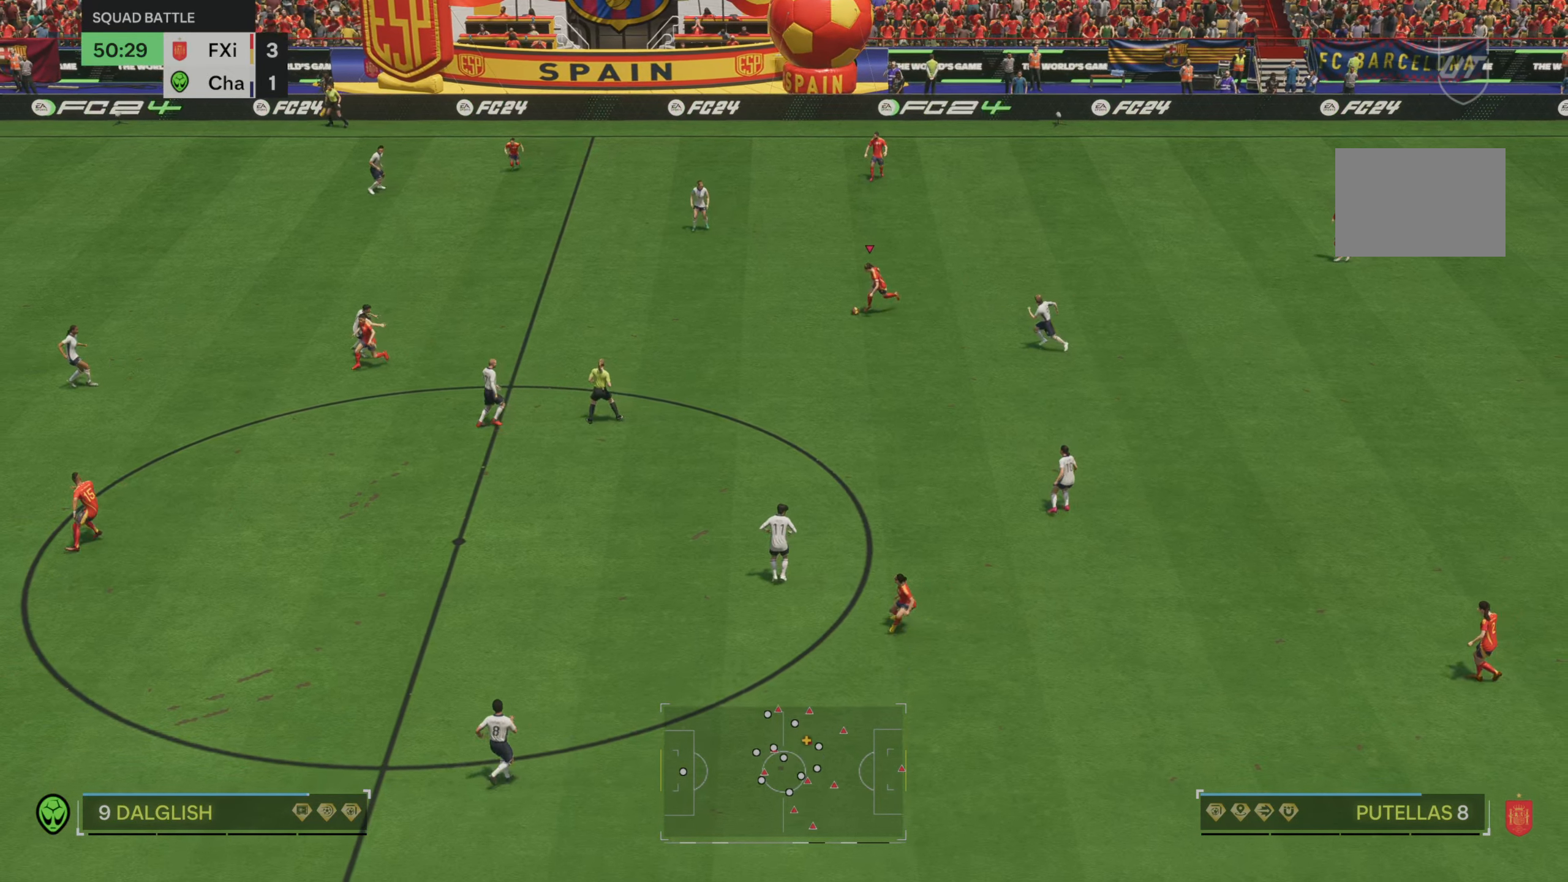
{"buttons": ["R2"], "left_stick": "left", "right_stick": "center", "events": [[500, "left_stick", "left"]]}